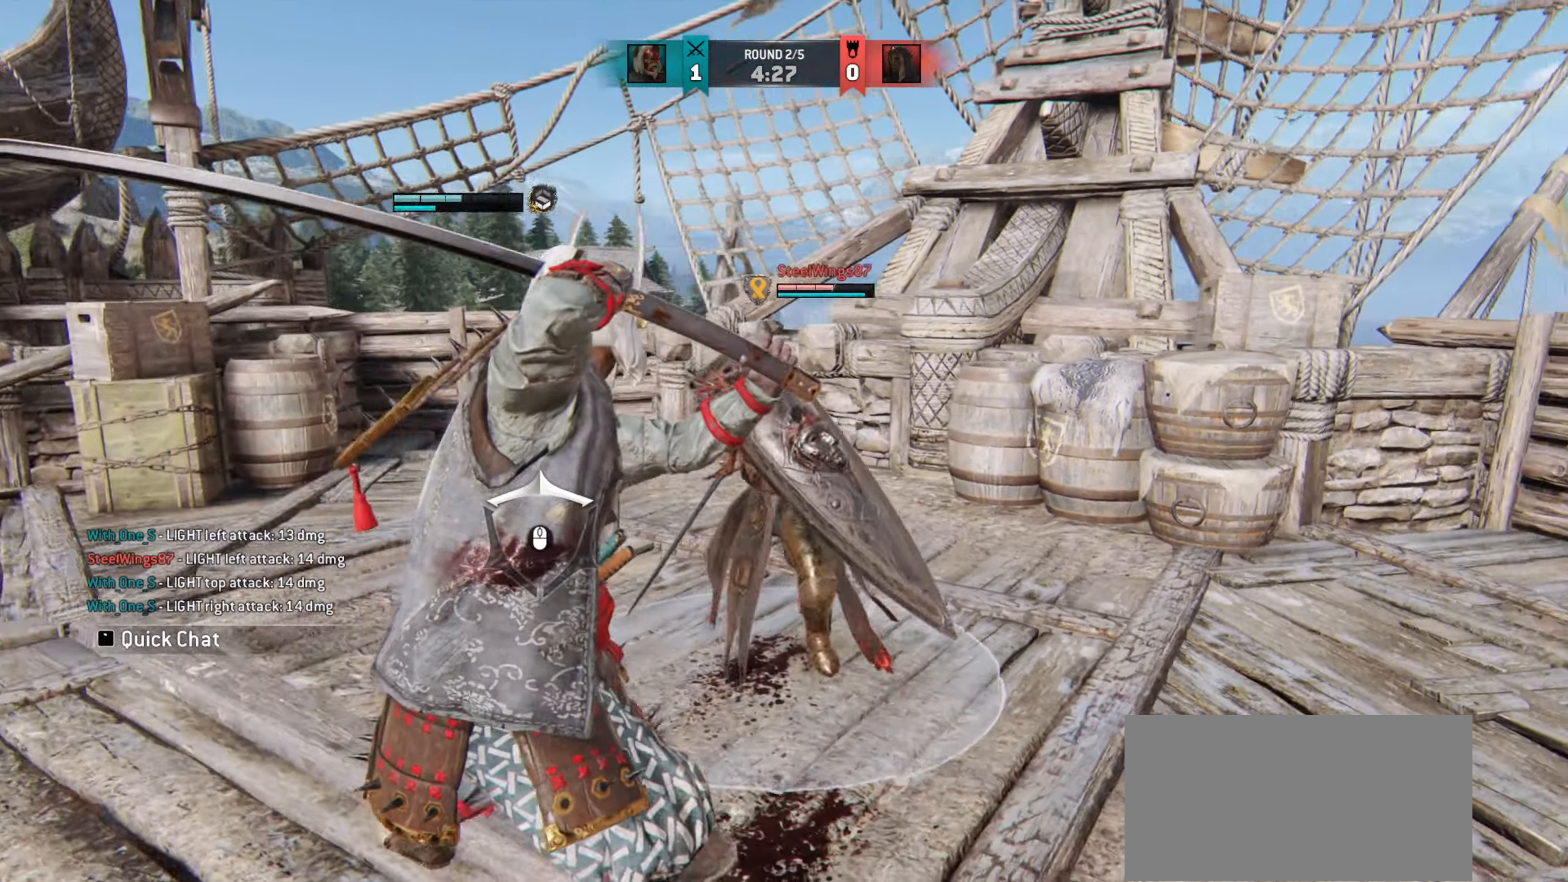
Gameplay with keyboard and mouse; each line is a JSON object with the keys and mouse buttons held at the frame after it. "events" lists presses ("down") and releases ("up") of "a", "ctrl", "d", "e", "q", "s", "shift", "space", "w", "mouse_left", "mouse_wheel", "mouse_right", "mouse_mb4" and "mouse_mb5" between this image and that frame as [ms after this image, input, new state], when the widget could be followed in between. "mouse_left", "mouse_wheel", "mouse_right", "mouse_mb4", "mouse_mb5" = the "left", "wheel", "right", "mb4", "mb5" buttons of the "mouse" list. No other keys are recorded. "wheel" means that the mouse wheel is clicked or scrolled. Mouse movement is not recorded.
{"keys": ["a"], "mouse": [], "events": []}
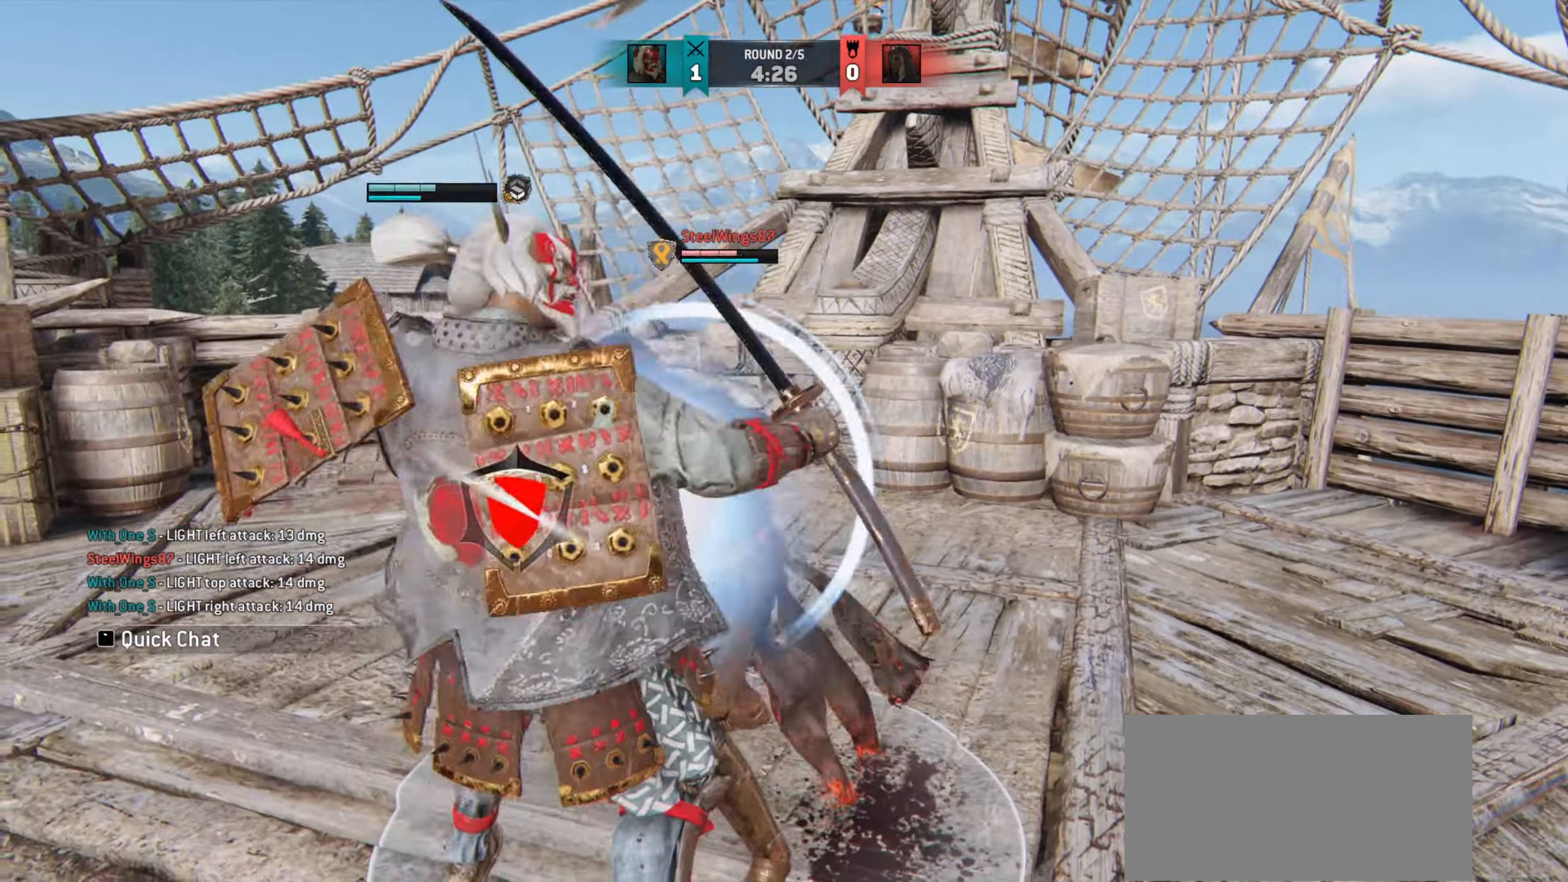
{"keys": ["a"], "mouse": [], "events": [[50, "a", "up"], [233, "a", "down"]]}
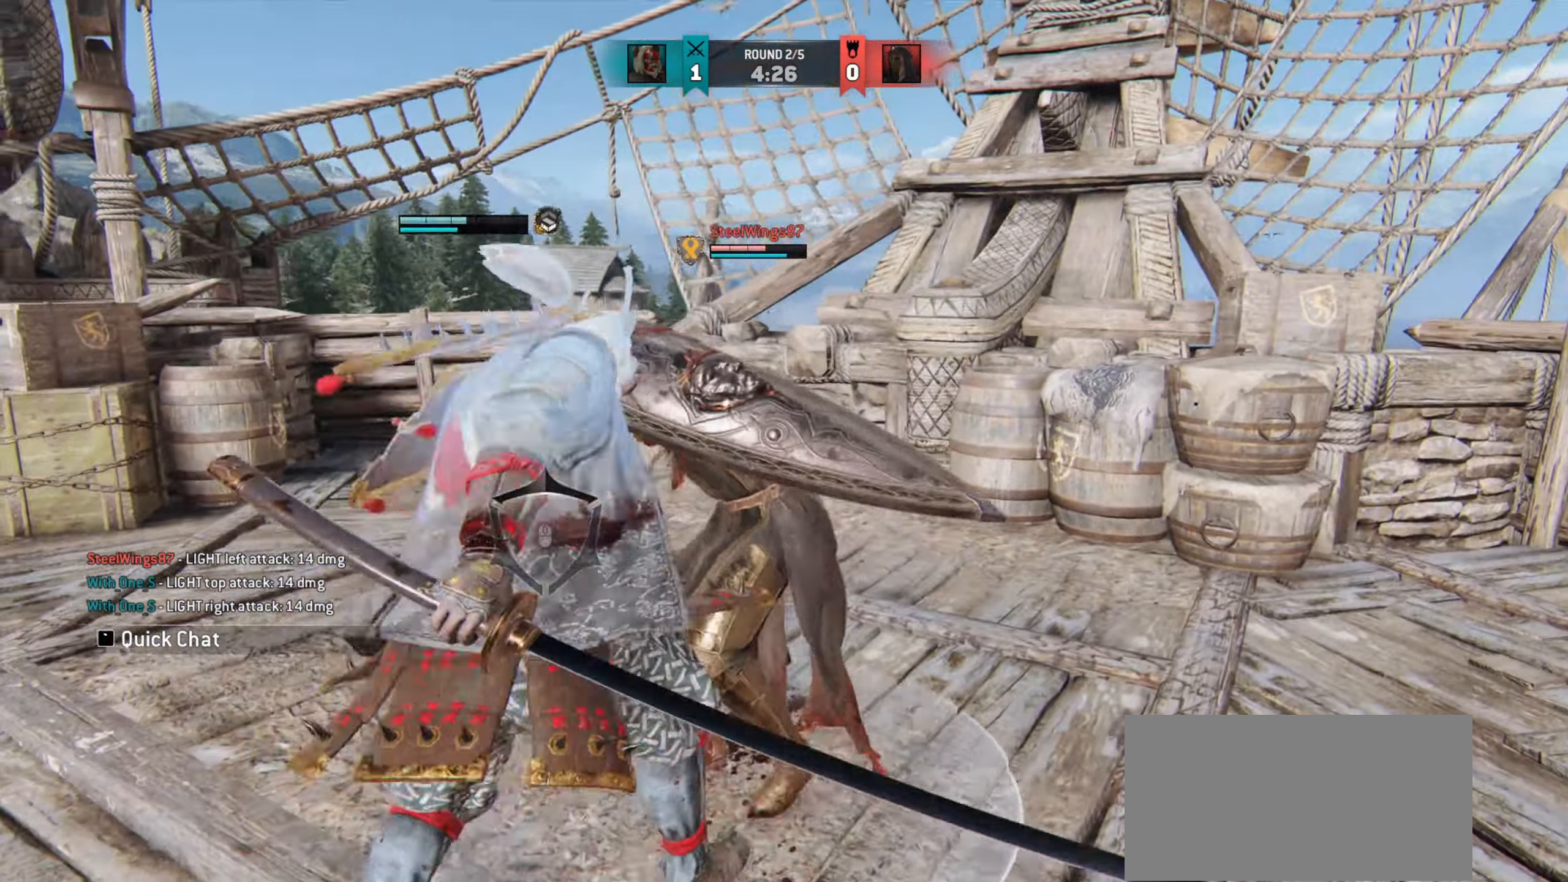
{"keys": [], "mouse": [], "events": [[400, "a", "up"]]}
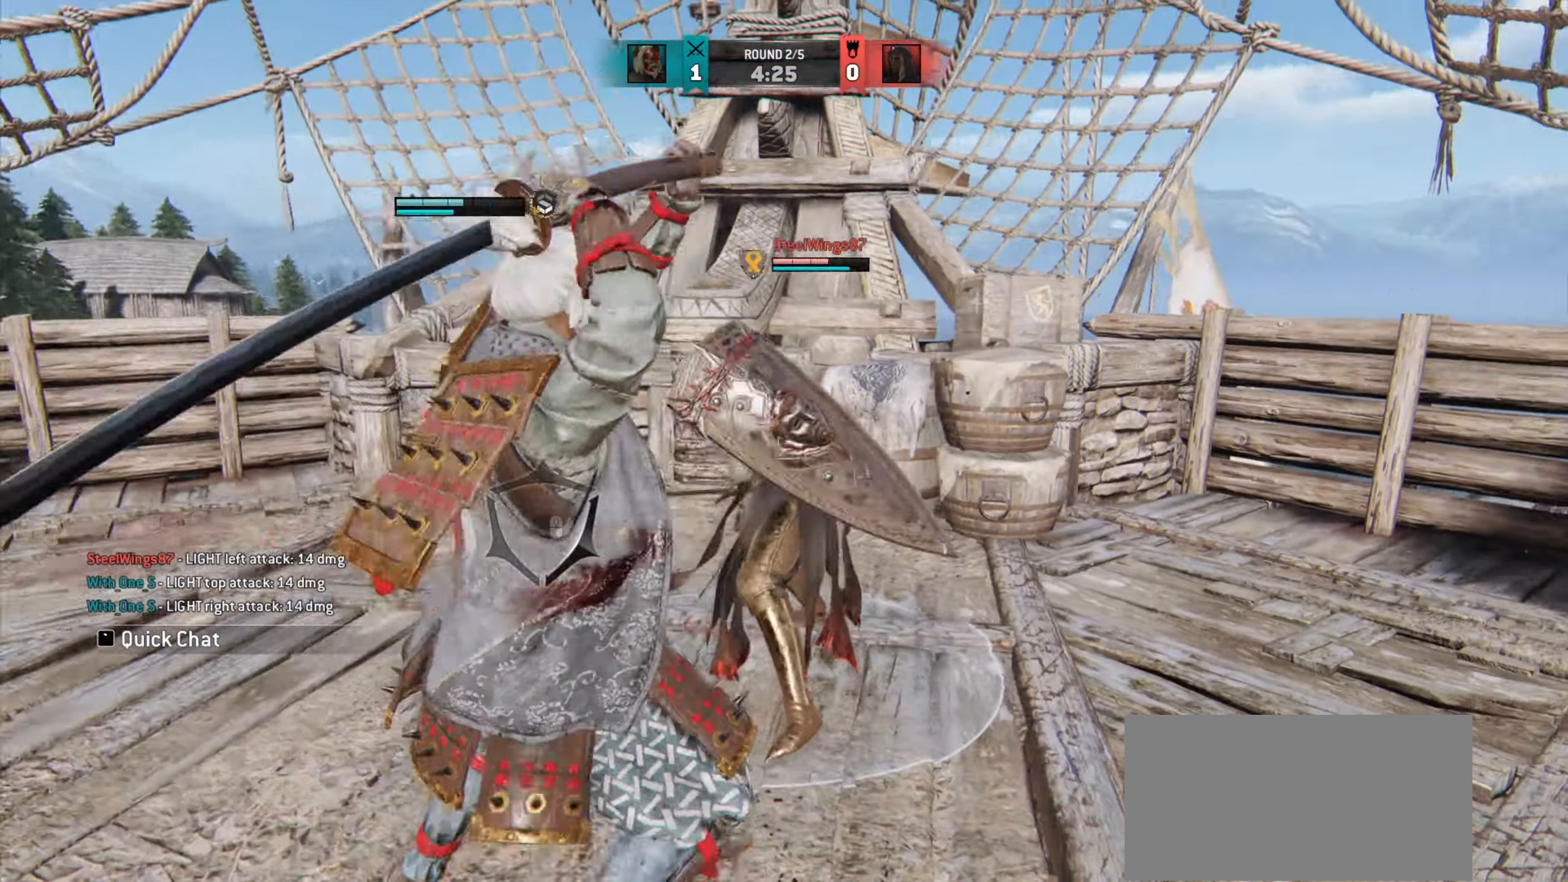
{"keys": [], "mouse": [], "events": []}
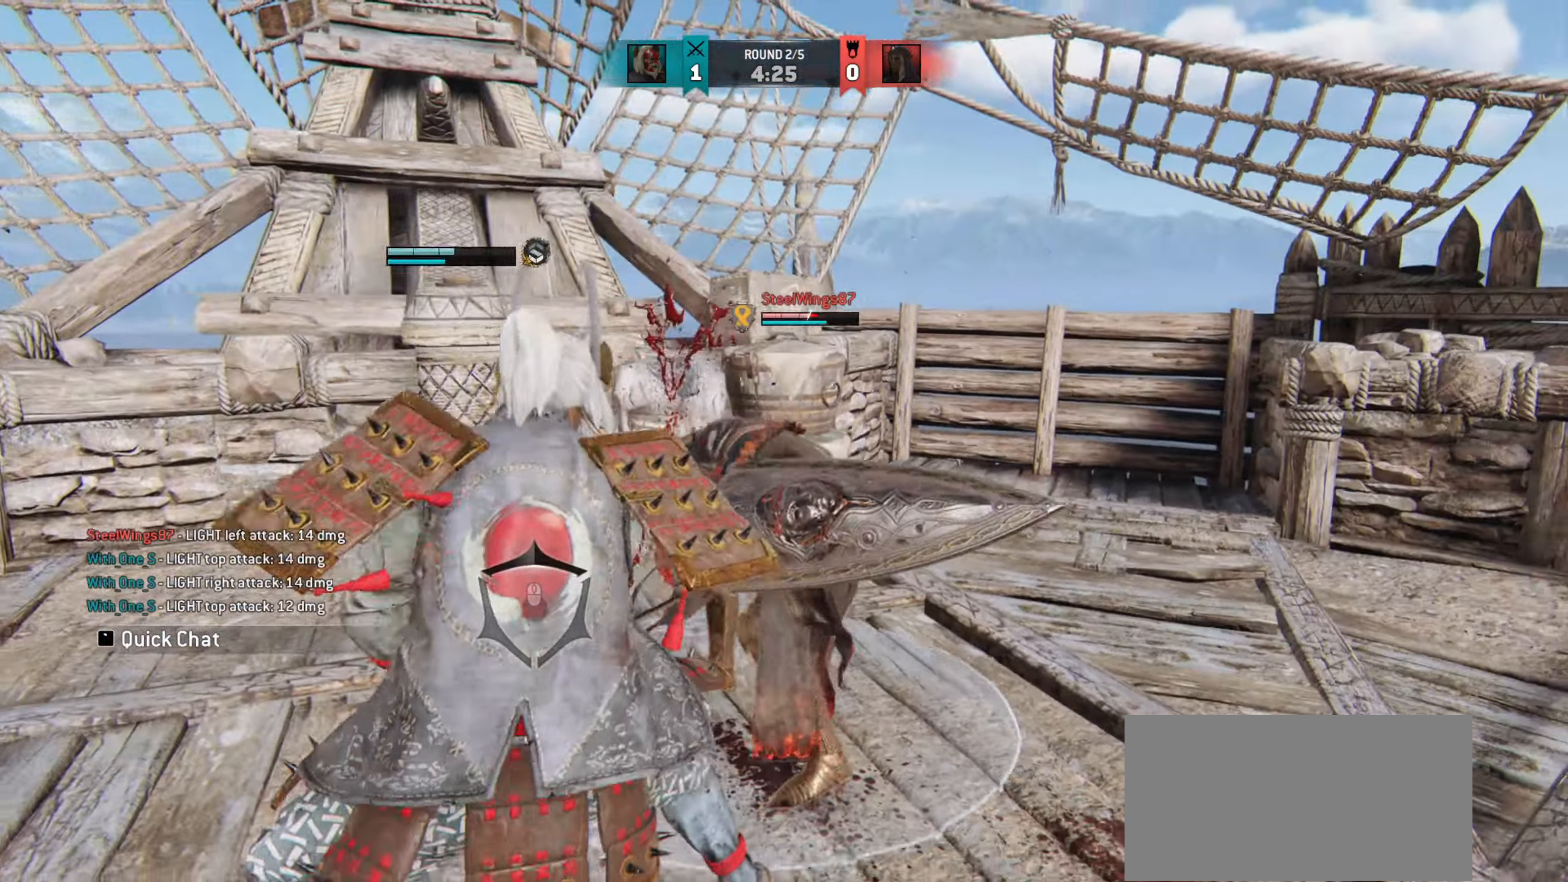
{"keys": ["d"], "mouse": [], "events": [[83, "d", "down"]]}
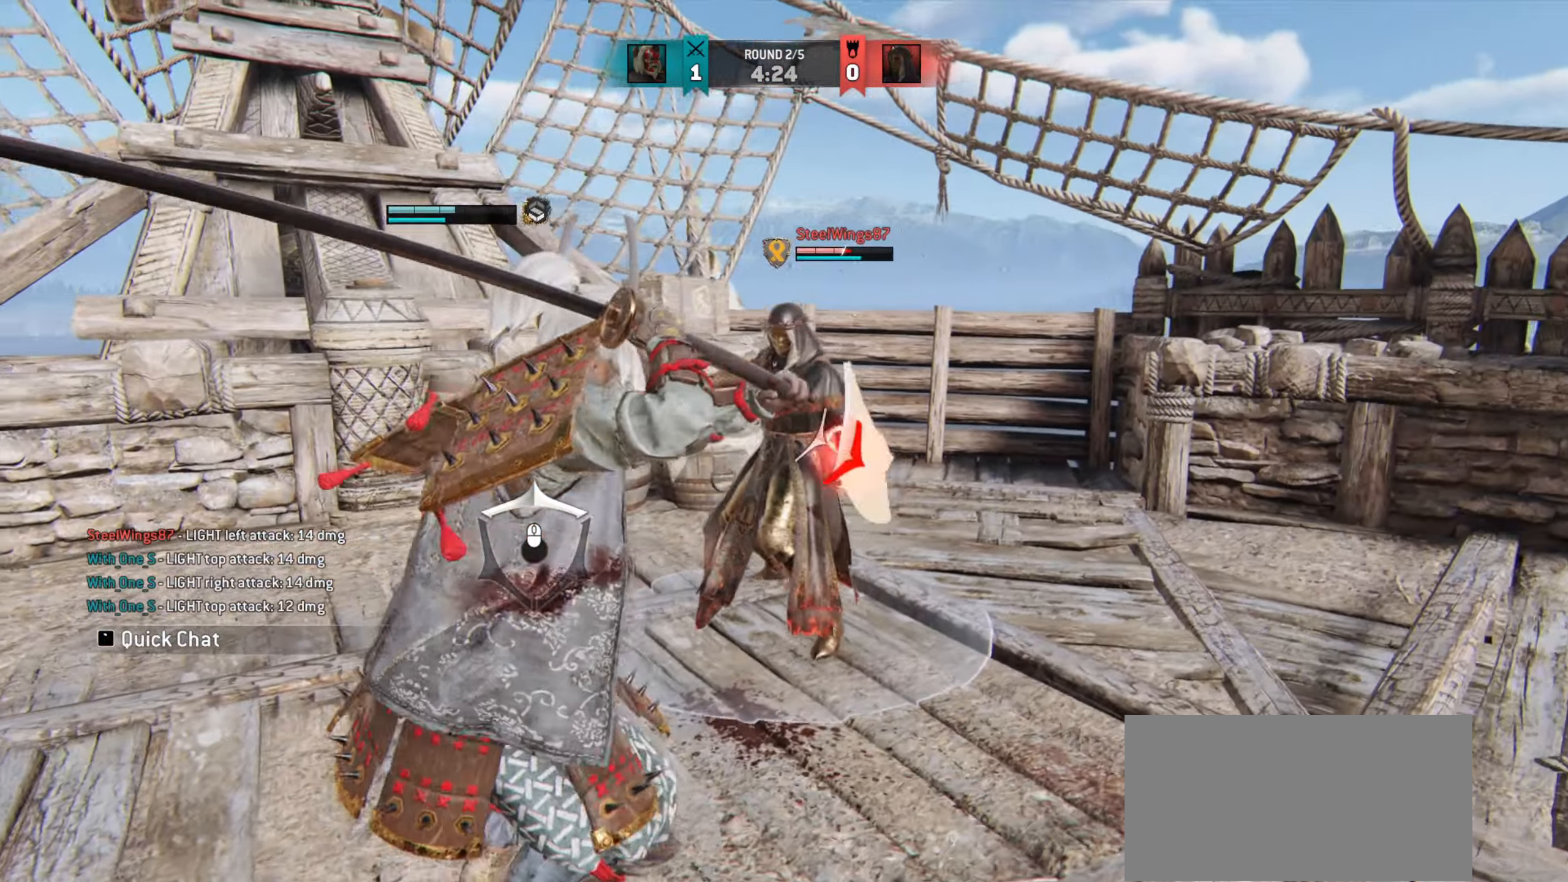
{"keys": ["d"], "mouse": [], "events": []}
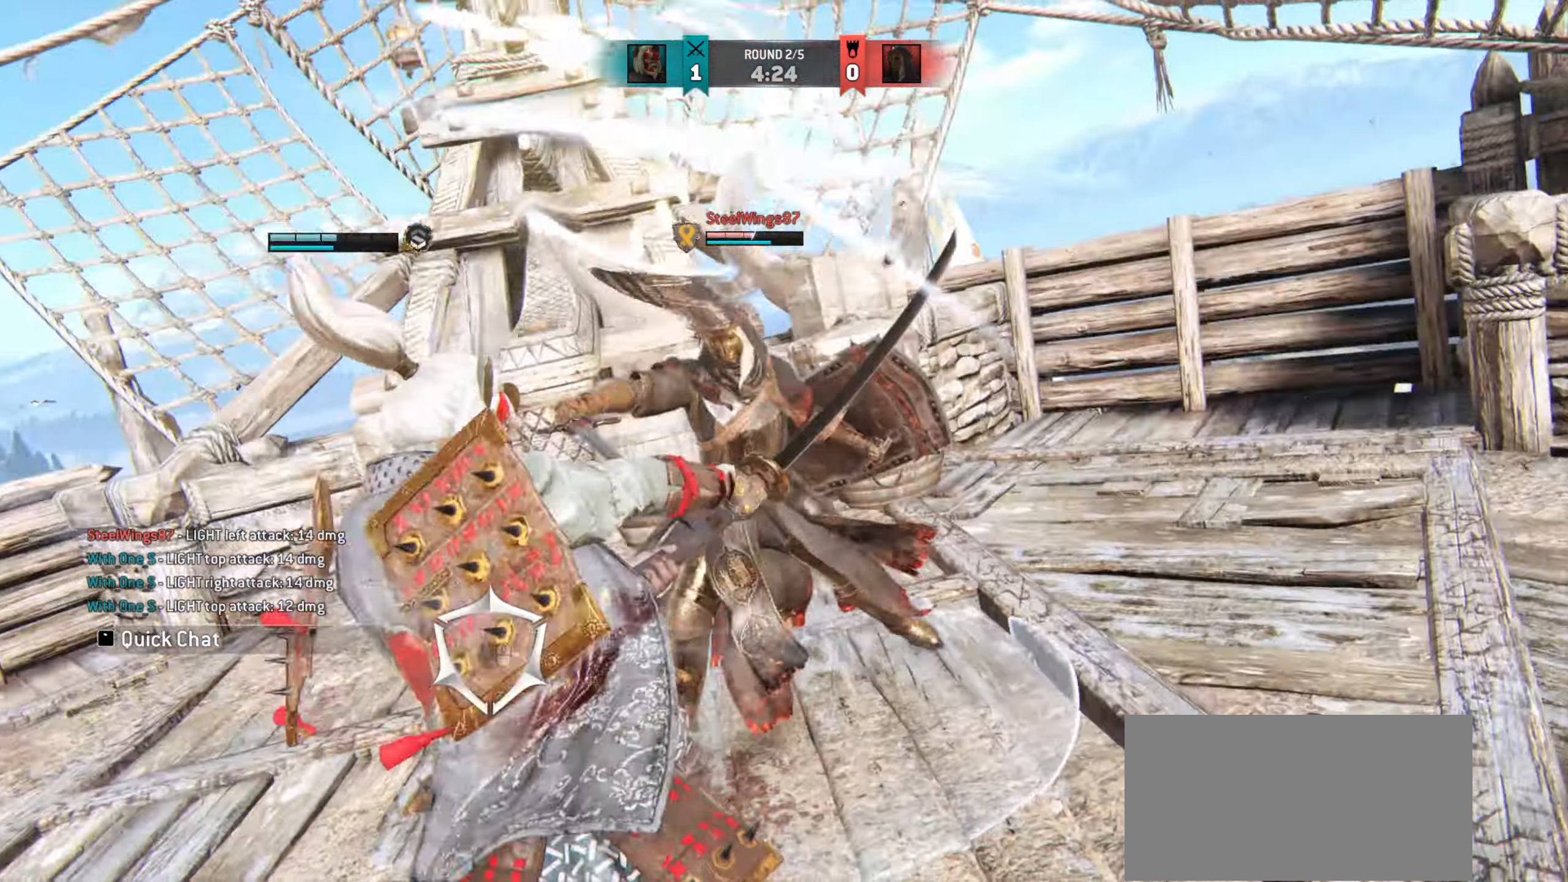
{"keys": [], "mouse": []}
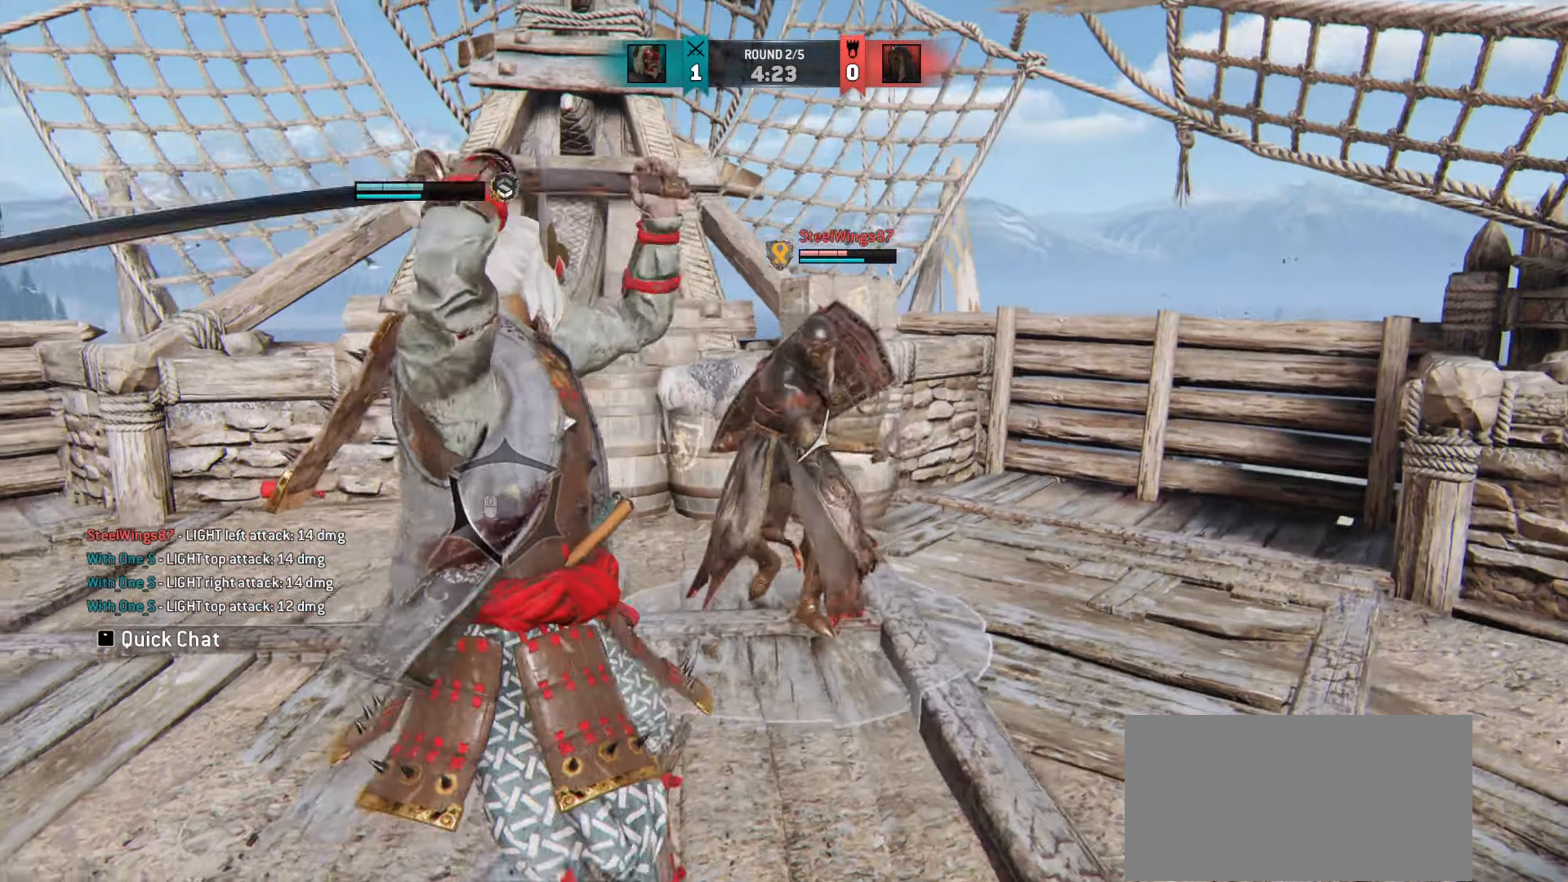
{"keys": ["a"], "mouse": [], "events": [[467, "a", "down"]]}
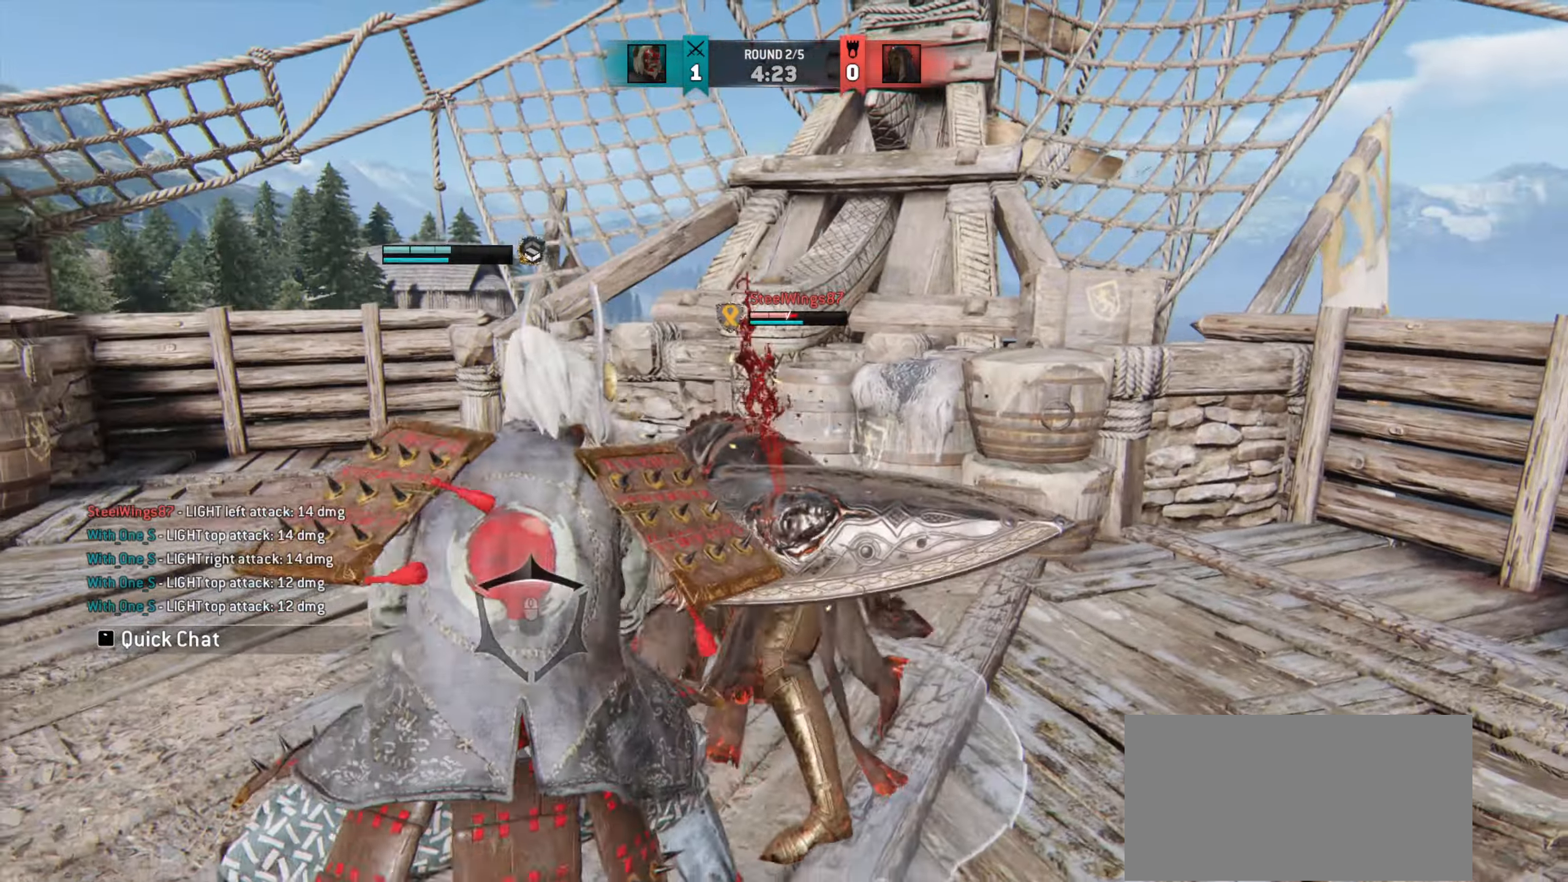
{"keys": ["a"], "mouse": [], "events": []}
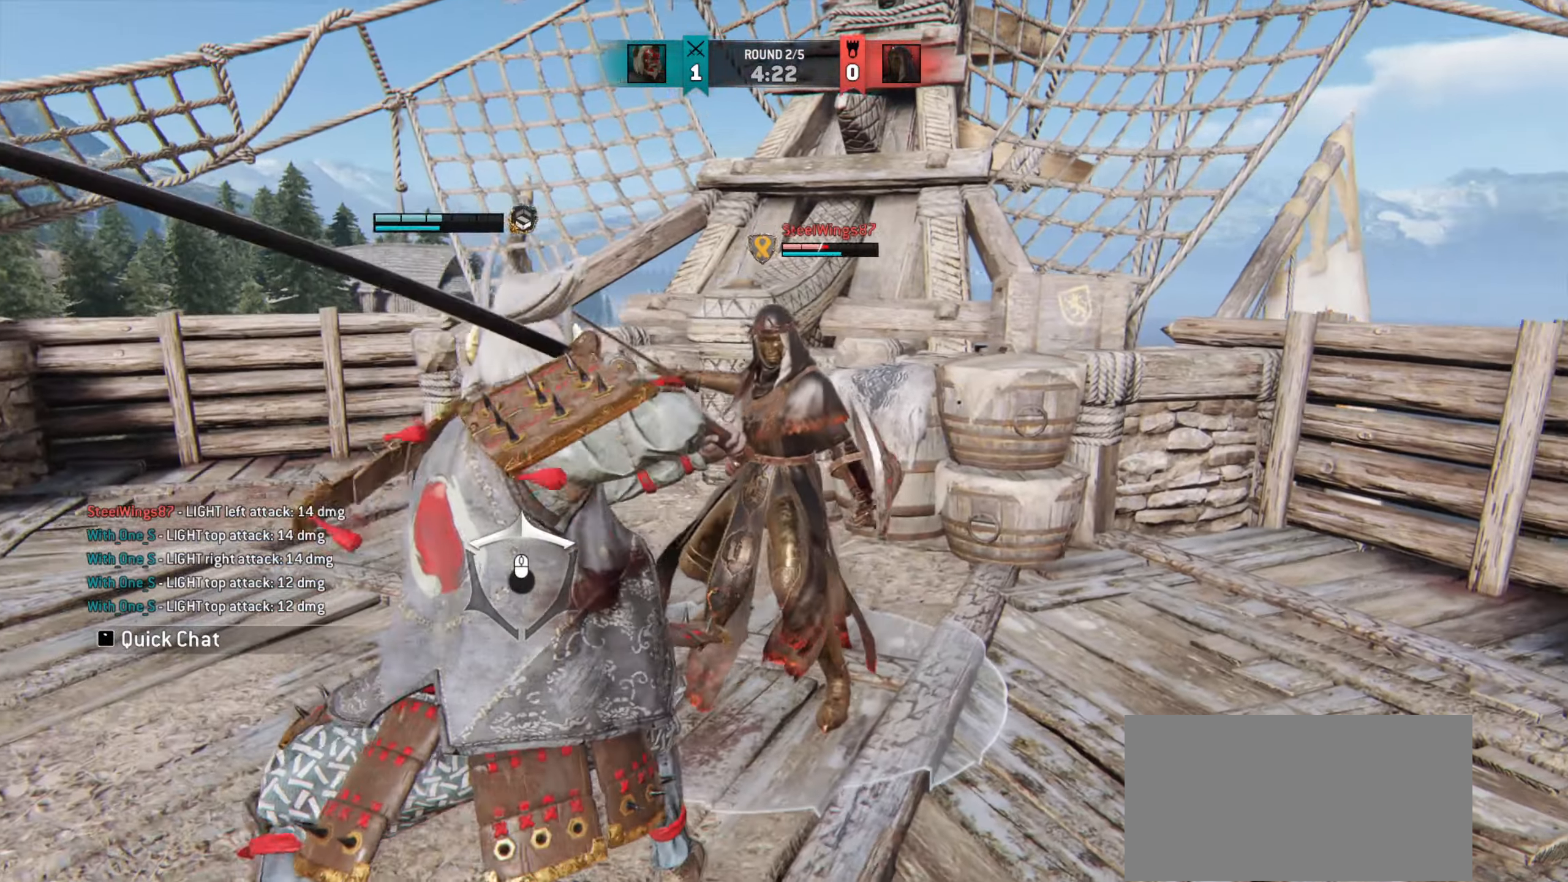
{"keys": ["a"], "mouse": [], "events": []}
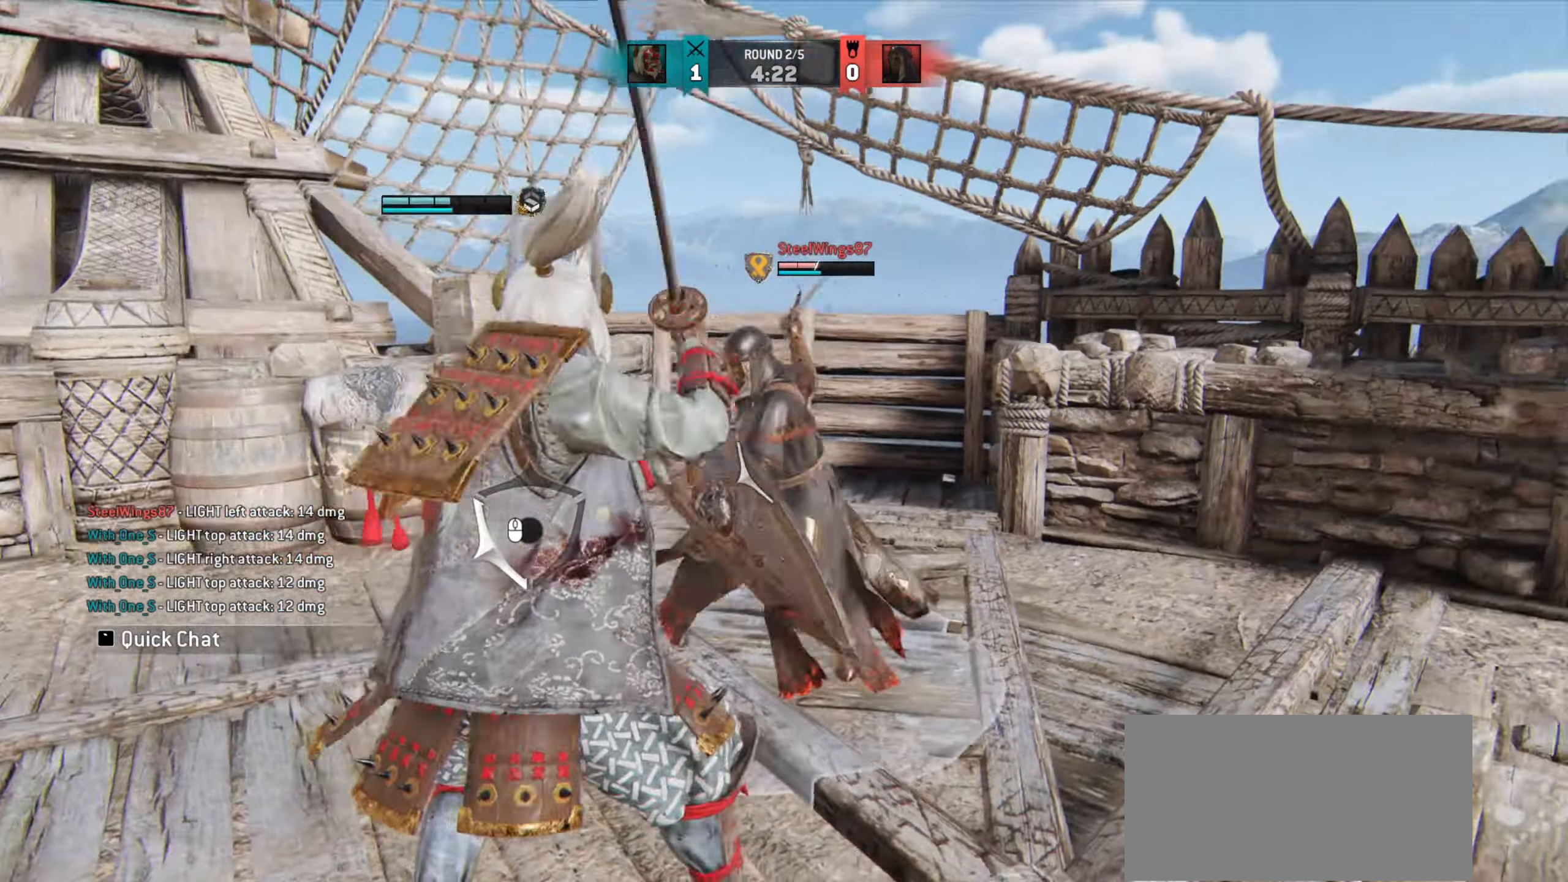
{"keys": ["d"], "mouse": [], "events": [[200, "a", "up"], [234, "d", "down"]]}
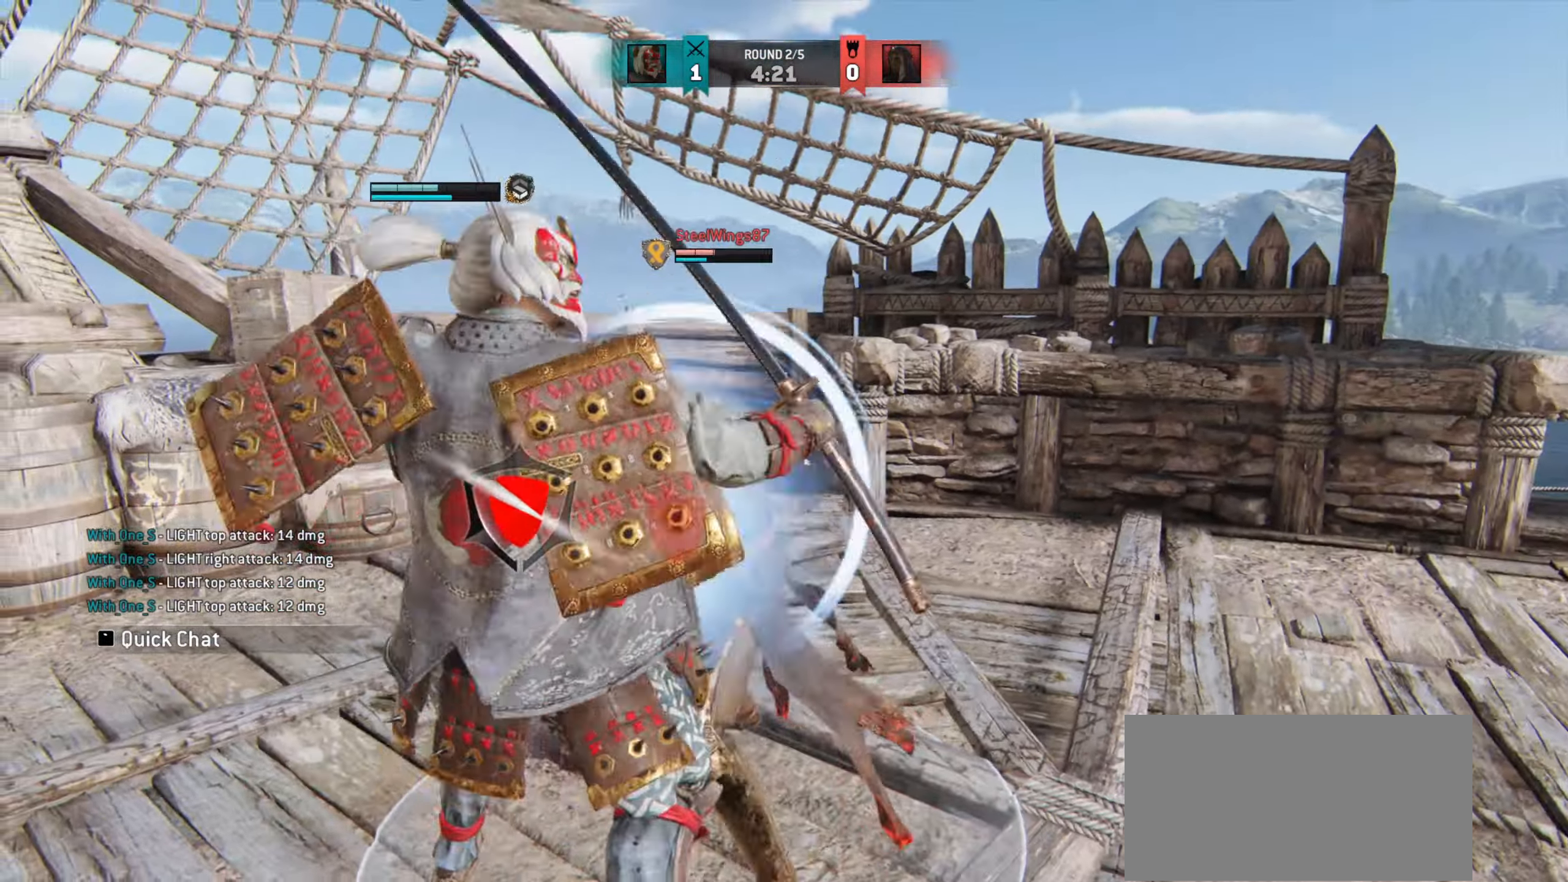
{"keys": ["d"], "mouse": [], "events": [[216, "d", "up"], [500, "d", "down"]]}
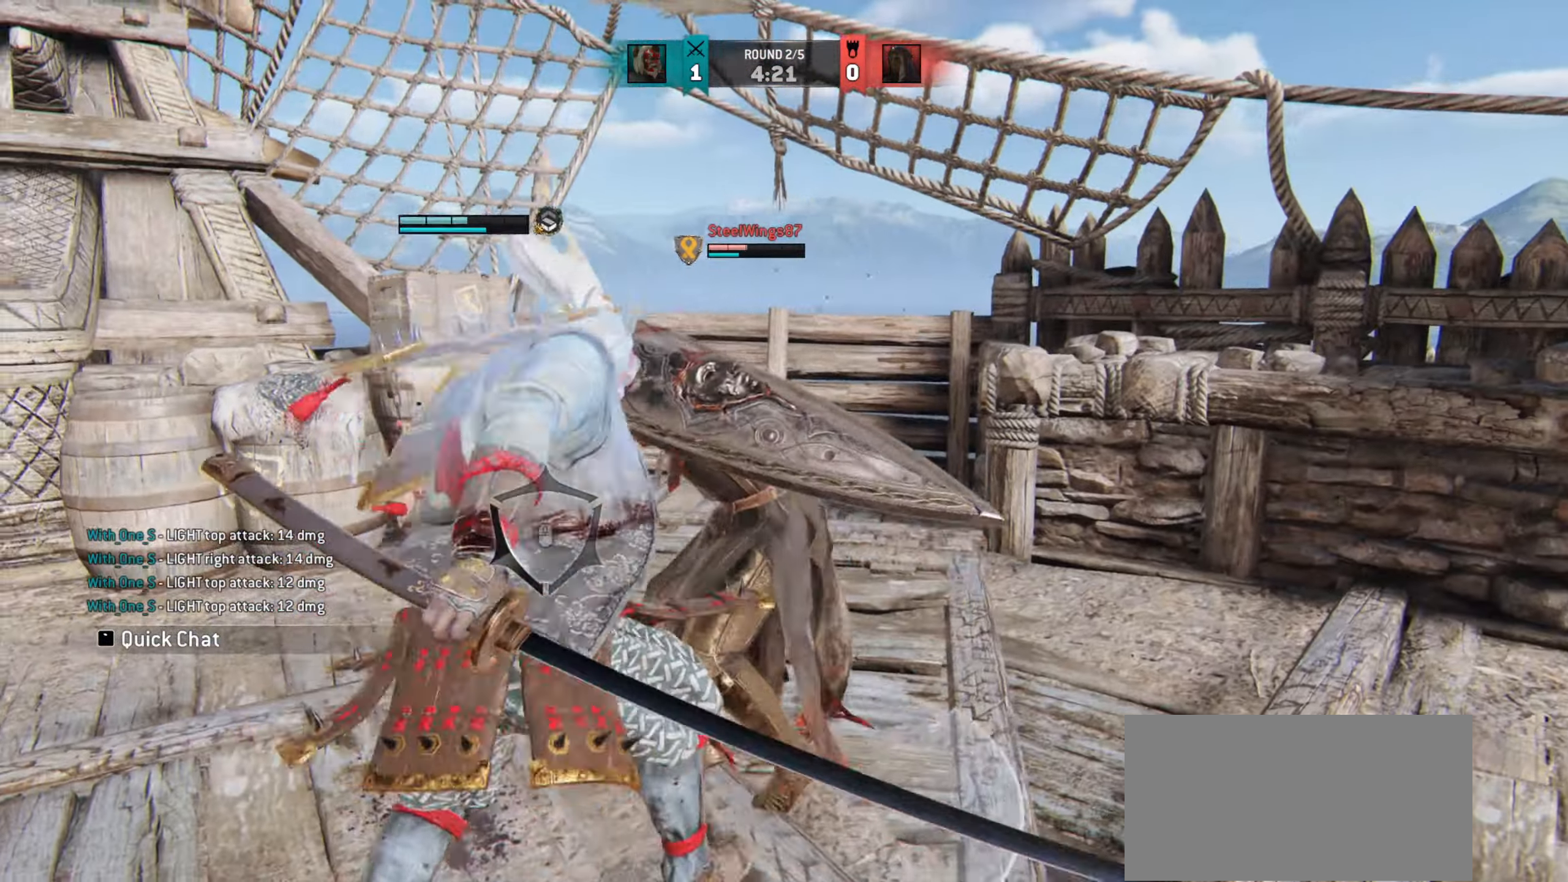
{"keys": ["d"], "mouse": [], "events": []}
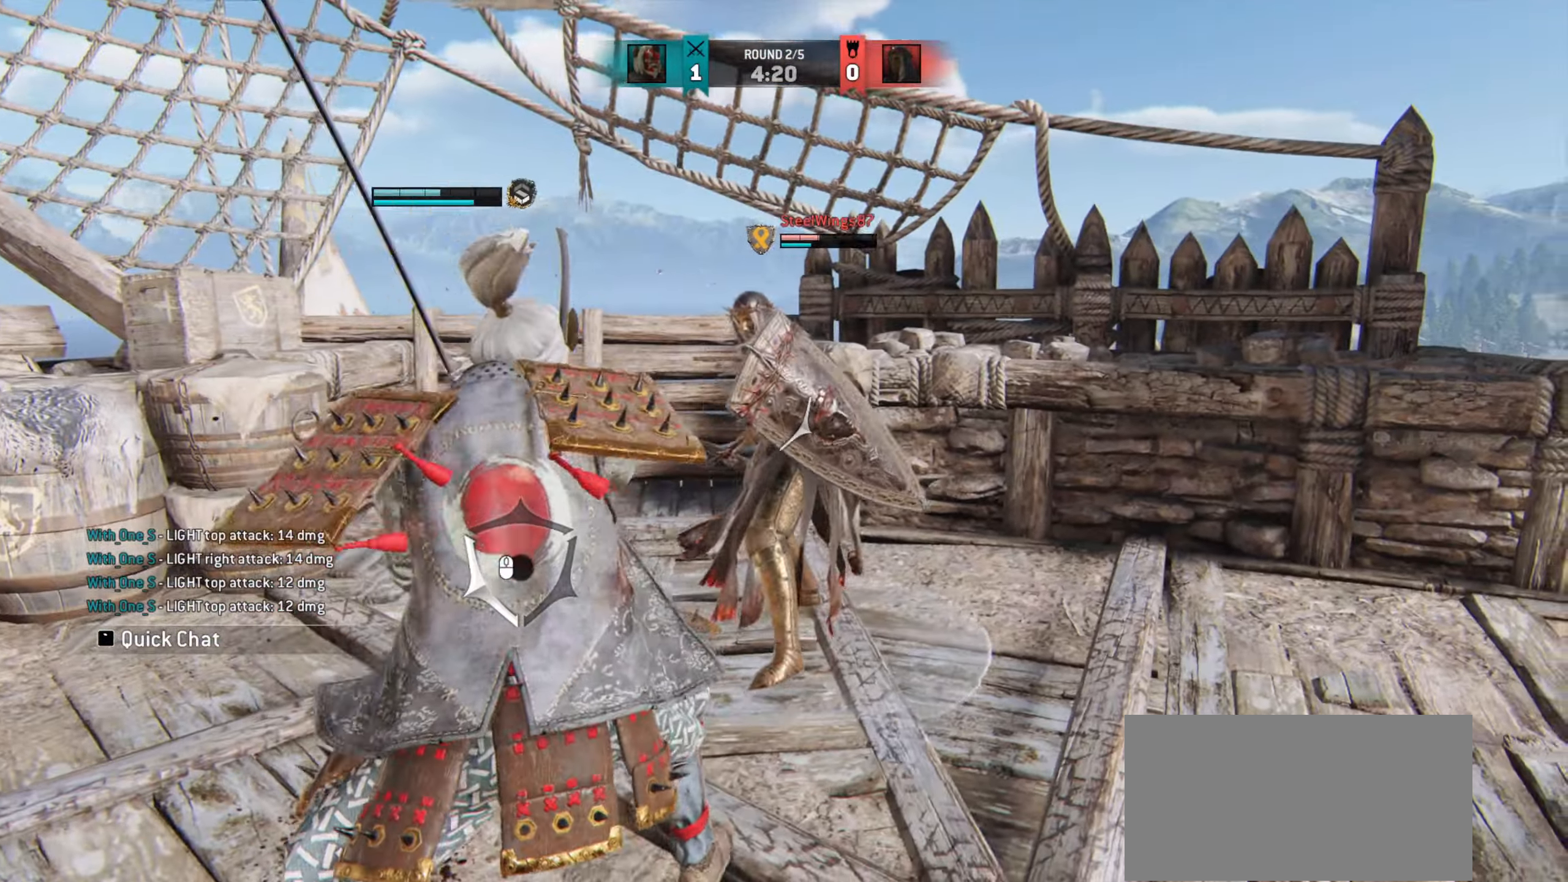
{"keys": ["d"], "mouse": [], "events": [[350, "mouse_left", "down"], [384, "mouse_left", "up"]]}
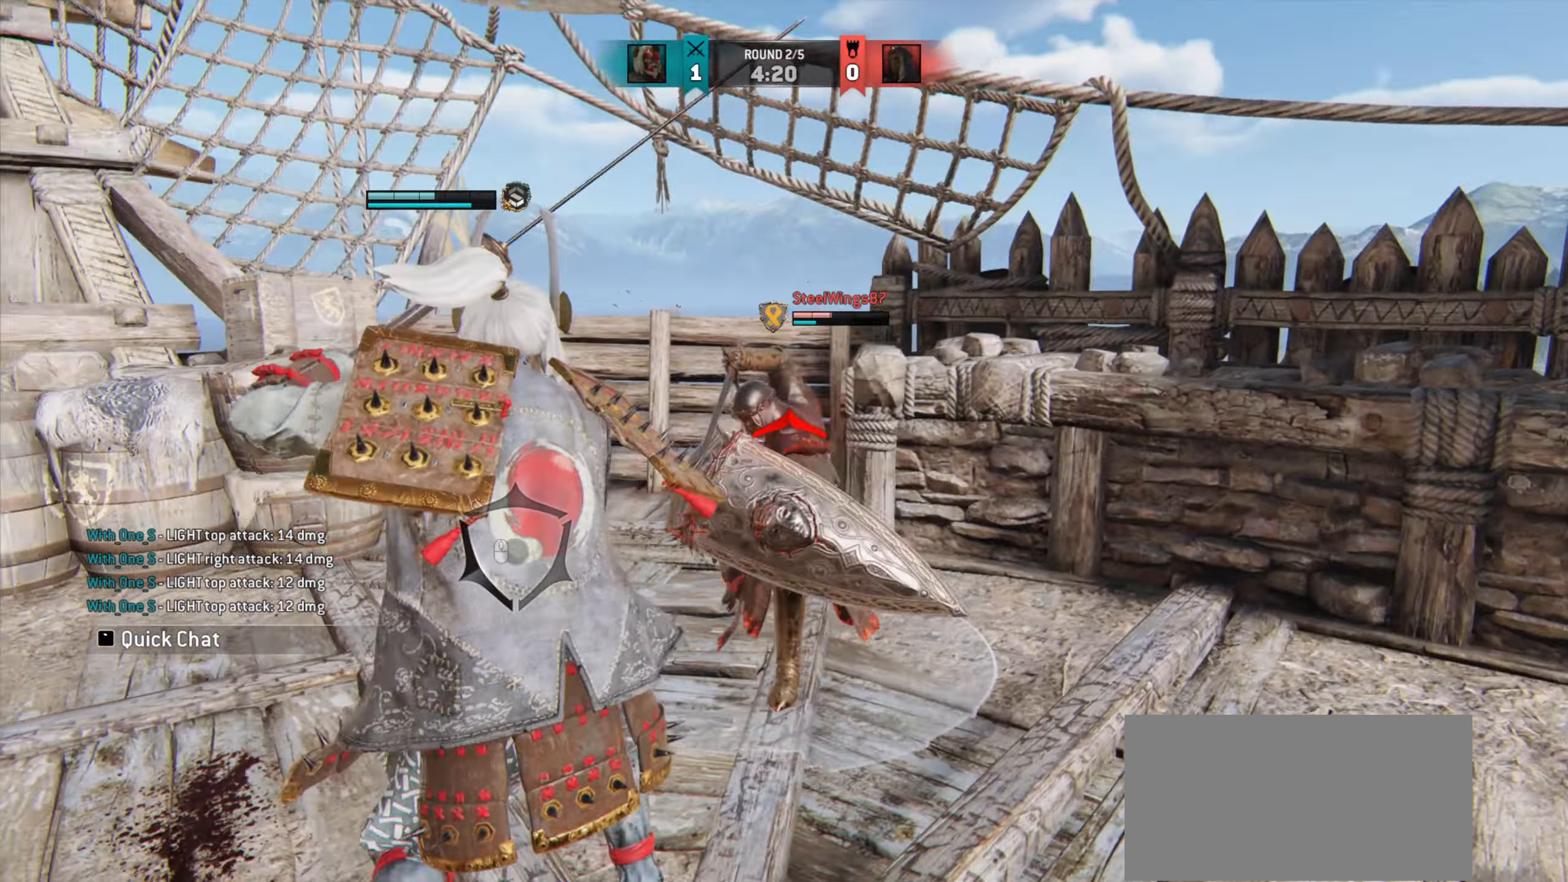
{"keys": [], "mouse": [], "events": [[167, "d", "up"]]}
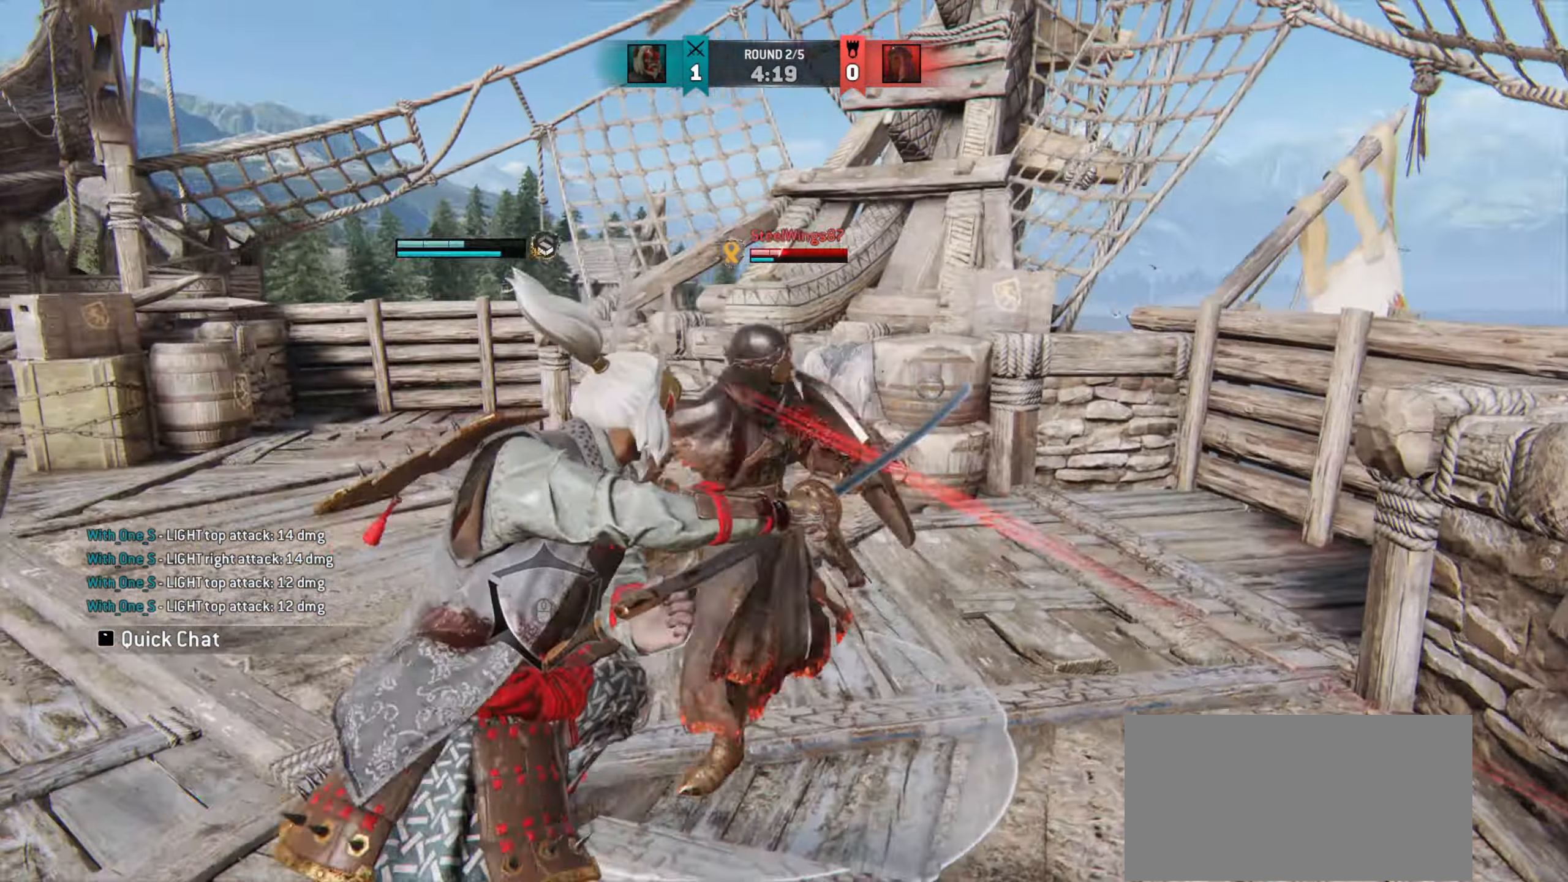
{"keys": ["a", "w"], "mouse": [], "events": [[17, "a", "down"], [183, "w", "down"], [350, "a", "up"], [500, "a", "down"]]}
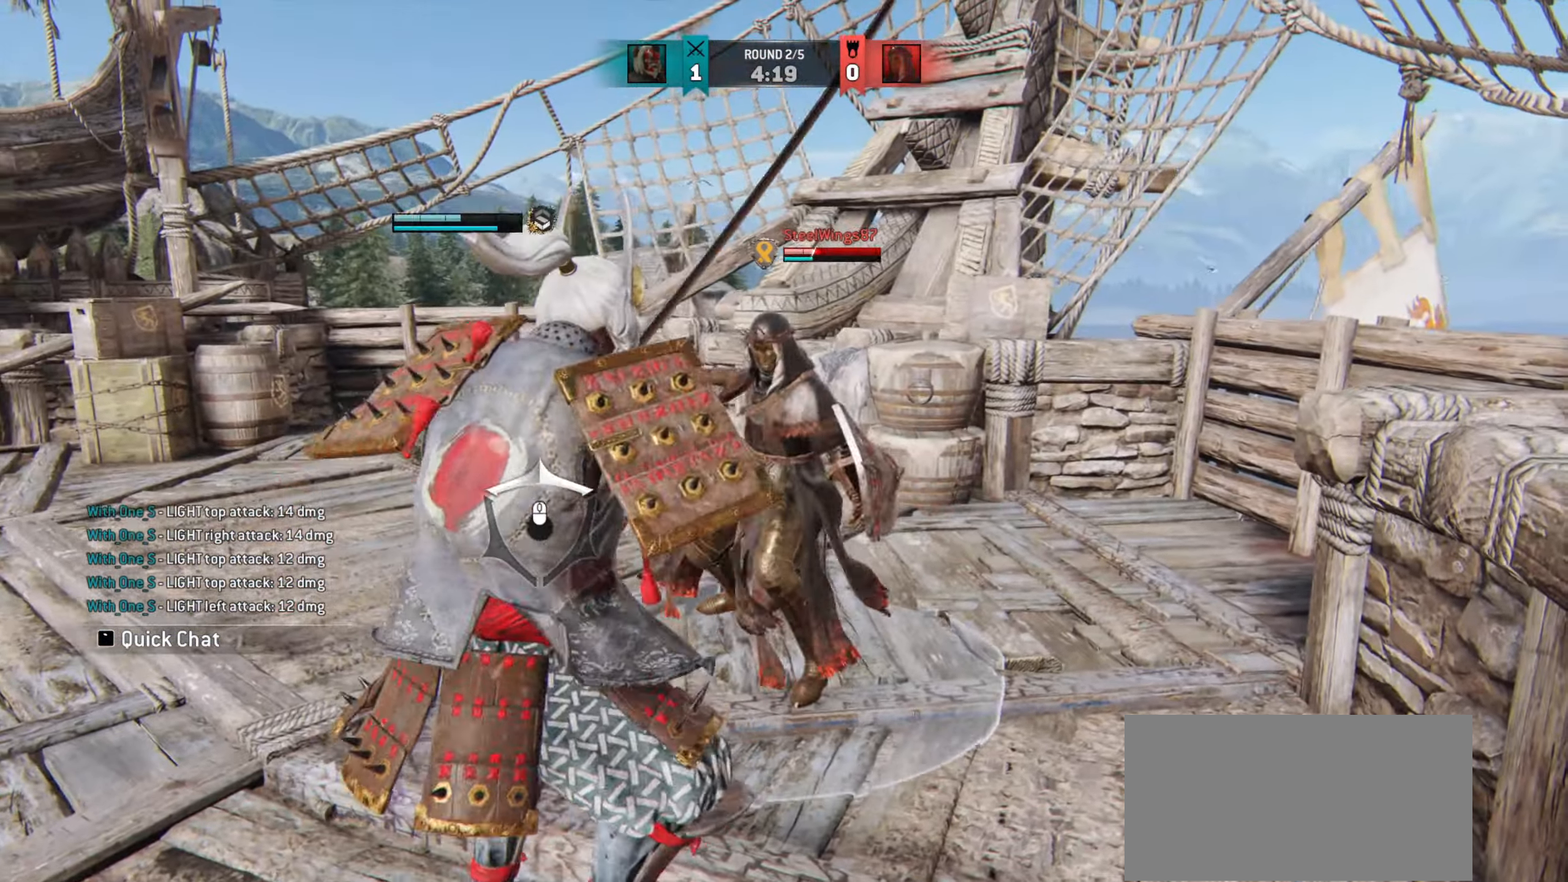
{"keys": ["a"], "mouse": [], "events": [[67, "w", "up"]]}
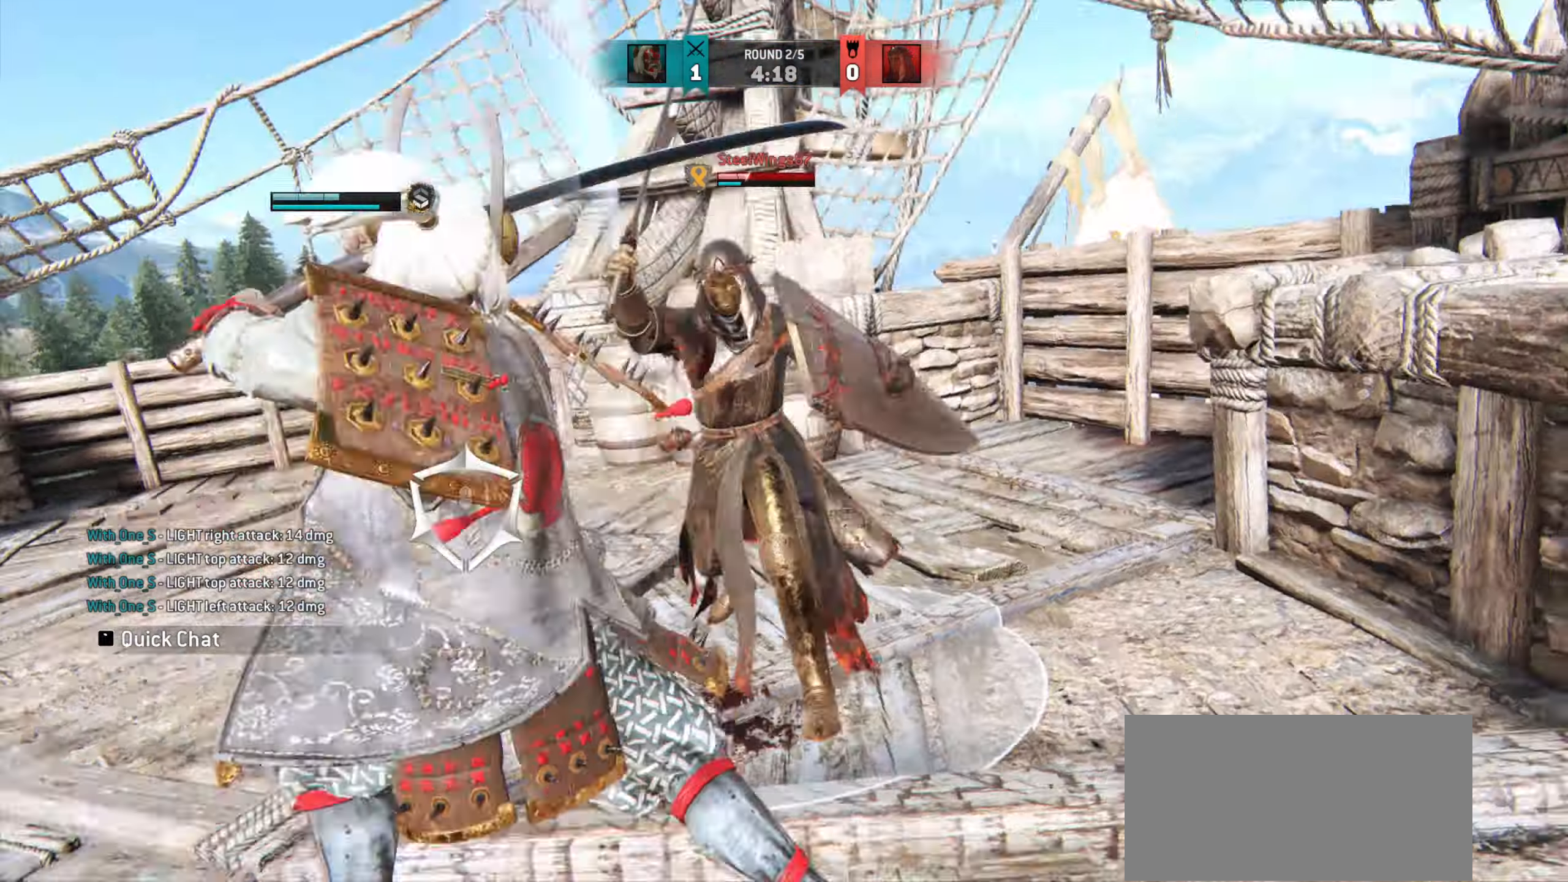
{"keys": [], "mouse": [], "events": [[33, "w", "down"], [83, "a", "up"], [467, "w", "up"]]}
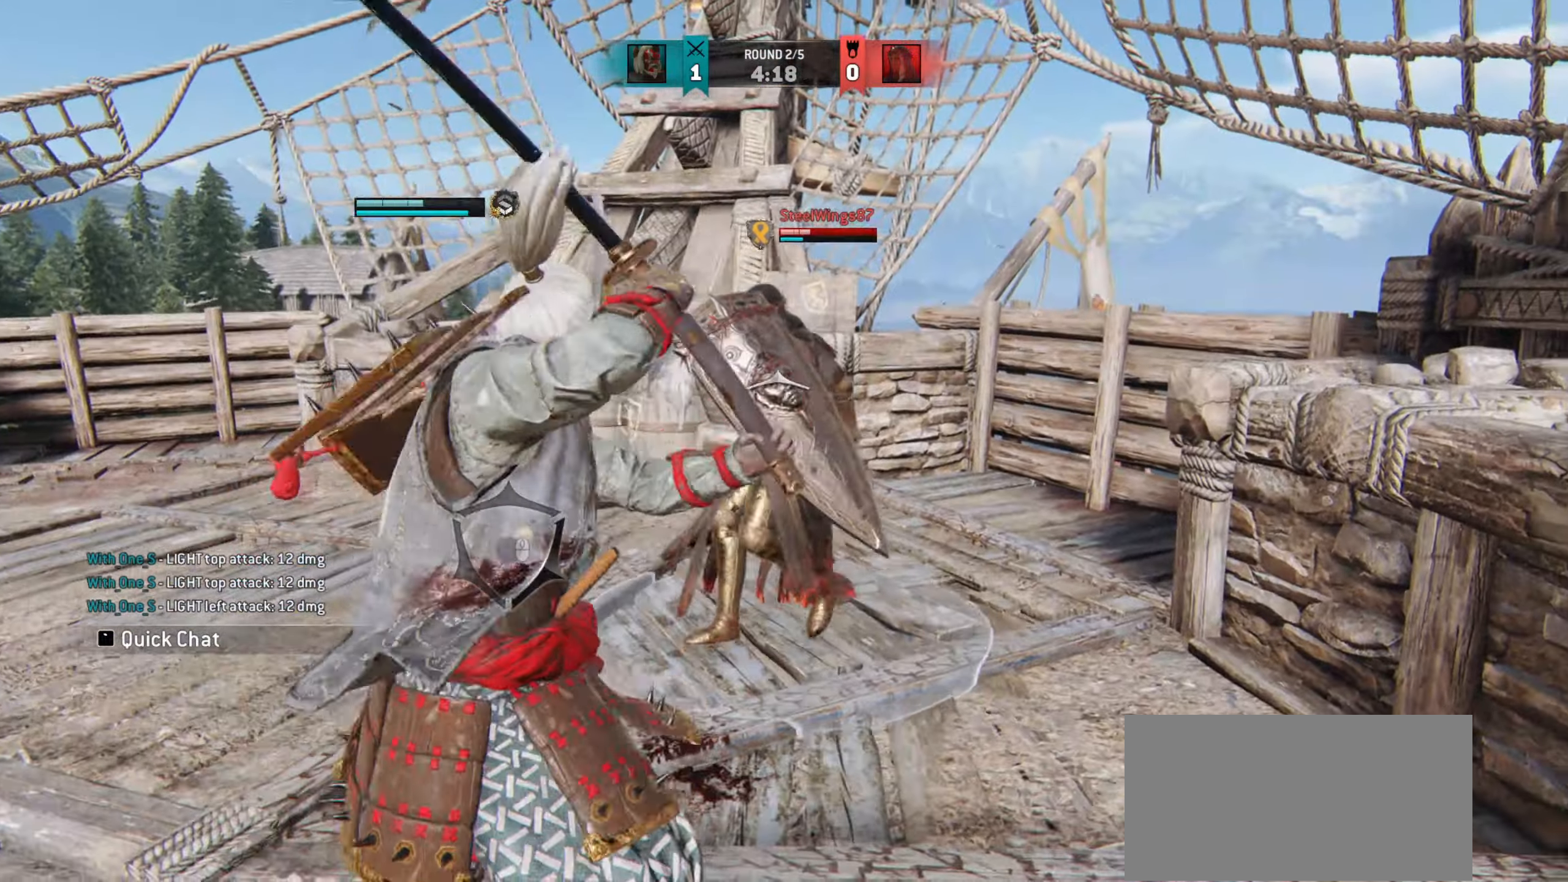
{"keys": [], "mouse": [], "events": []}
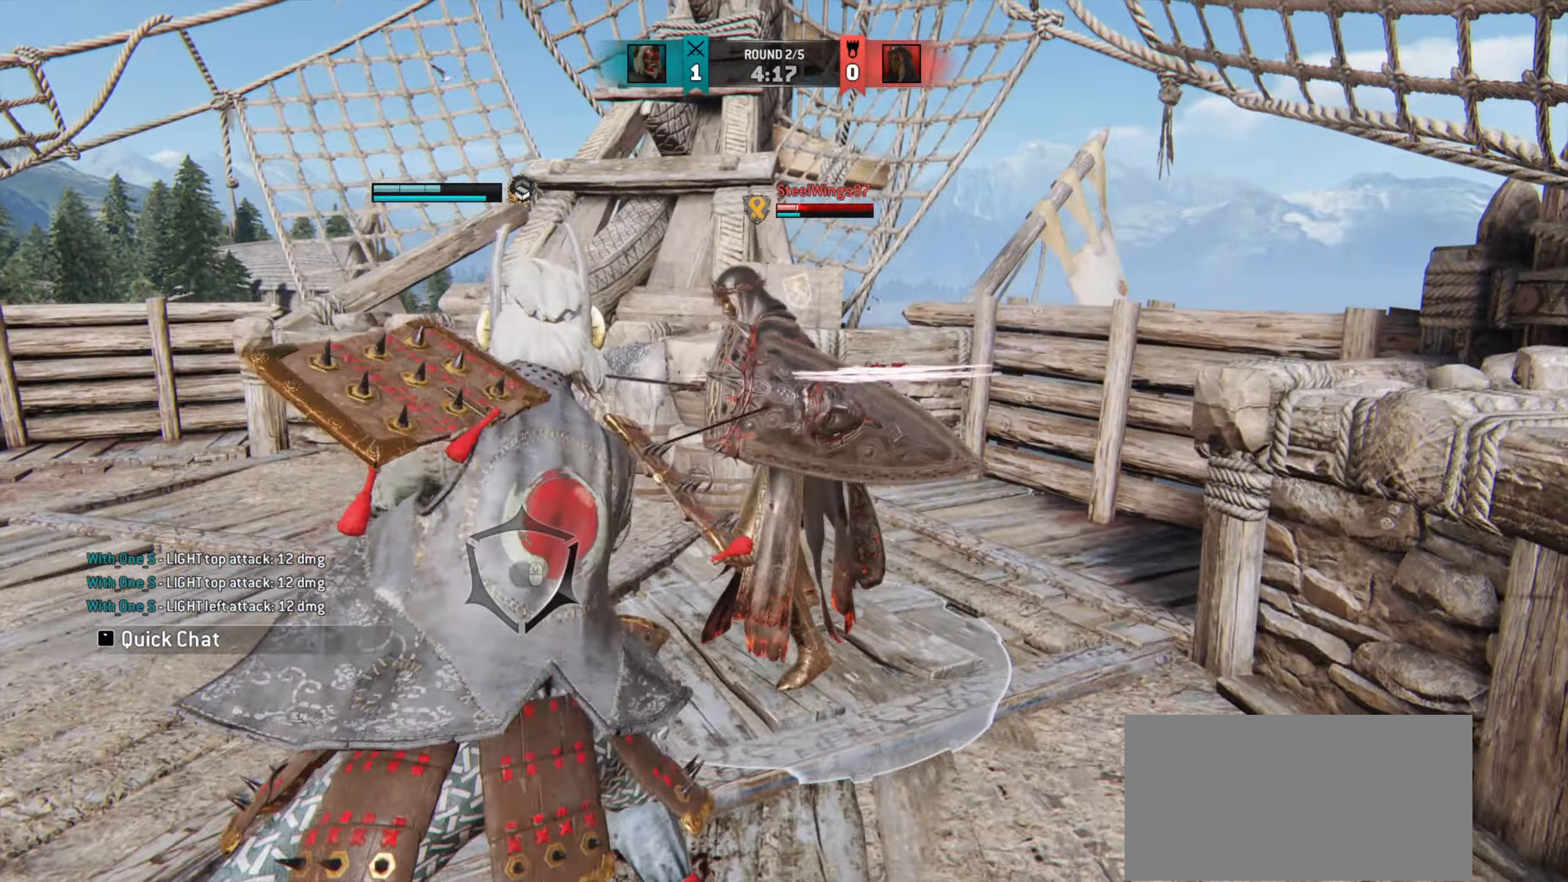
{"keys": ["a"], "mouse": [], "events": [[317, "e", "down"], [384, "e", "up"], [450, "a", "down"]]}
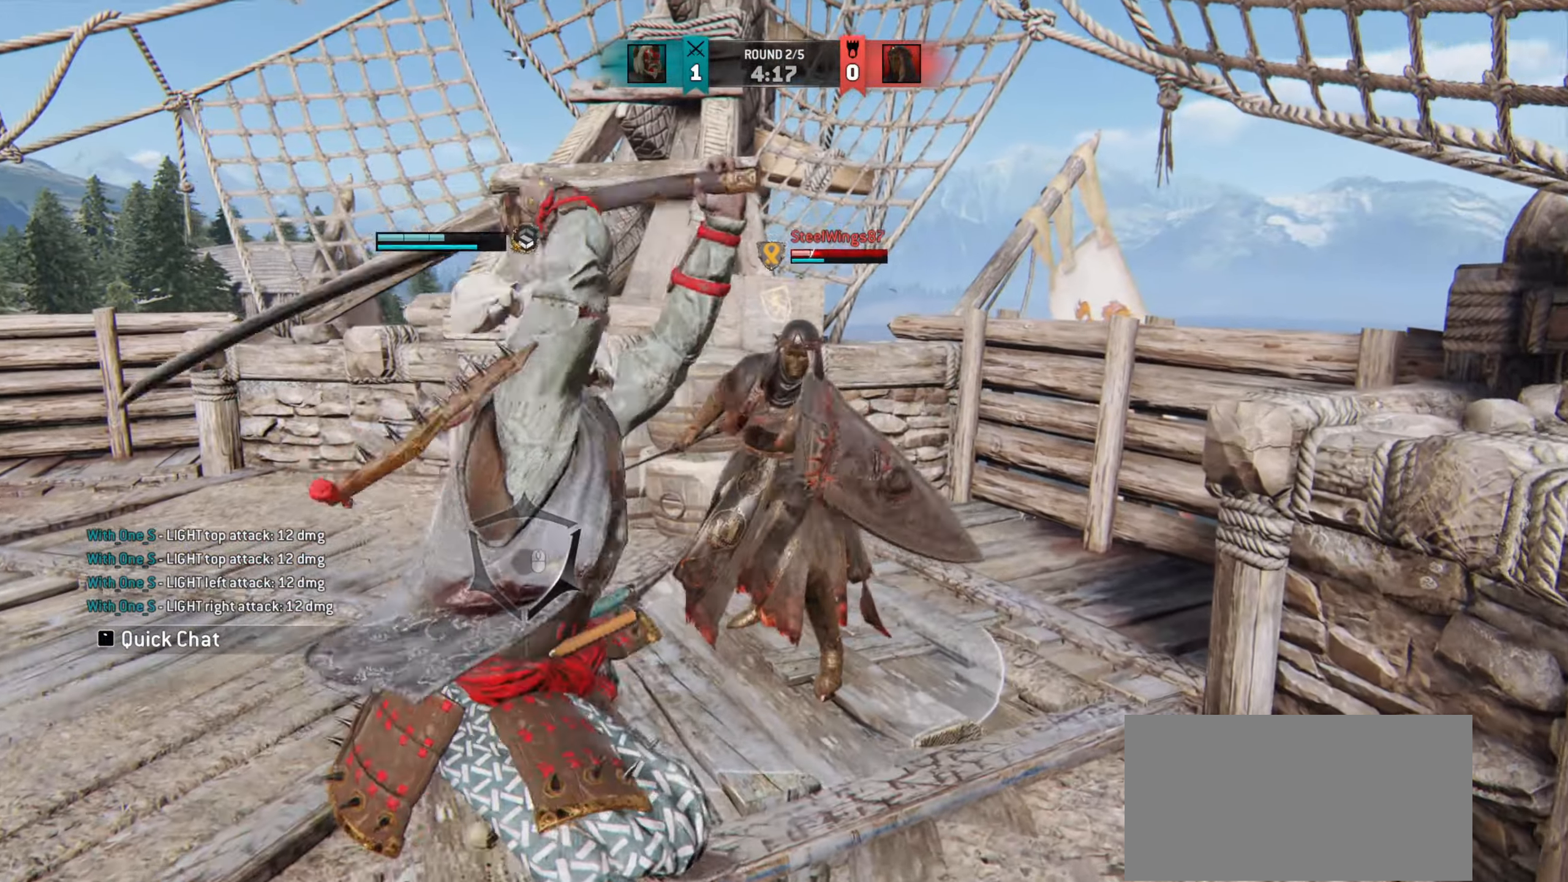
{"keys": ["a"], "mouse": [], "events": []}
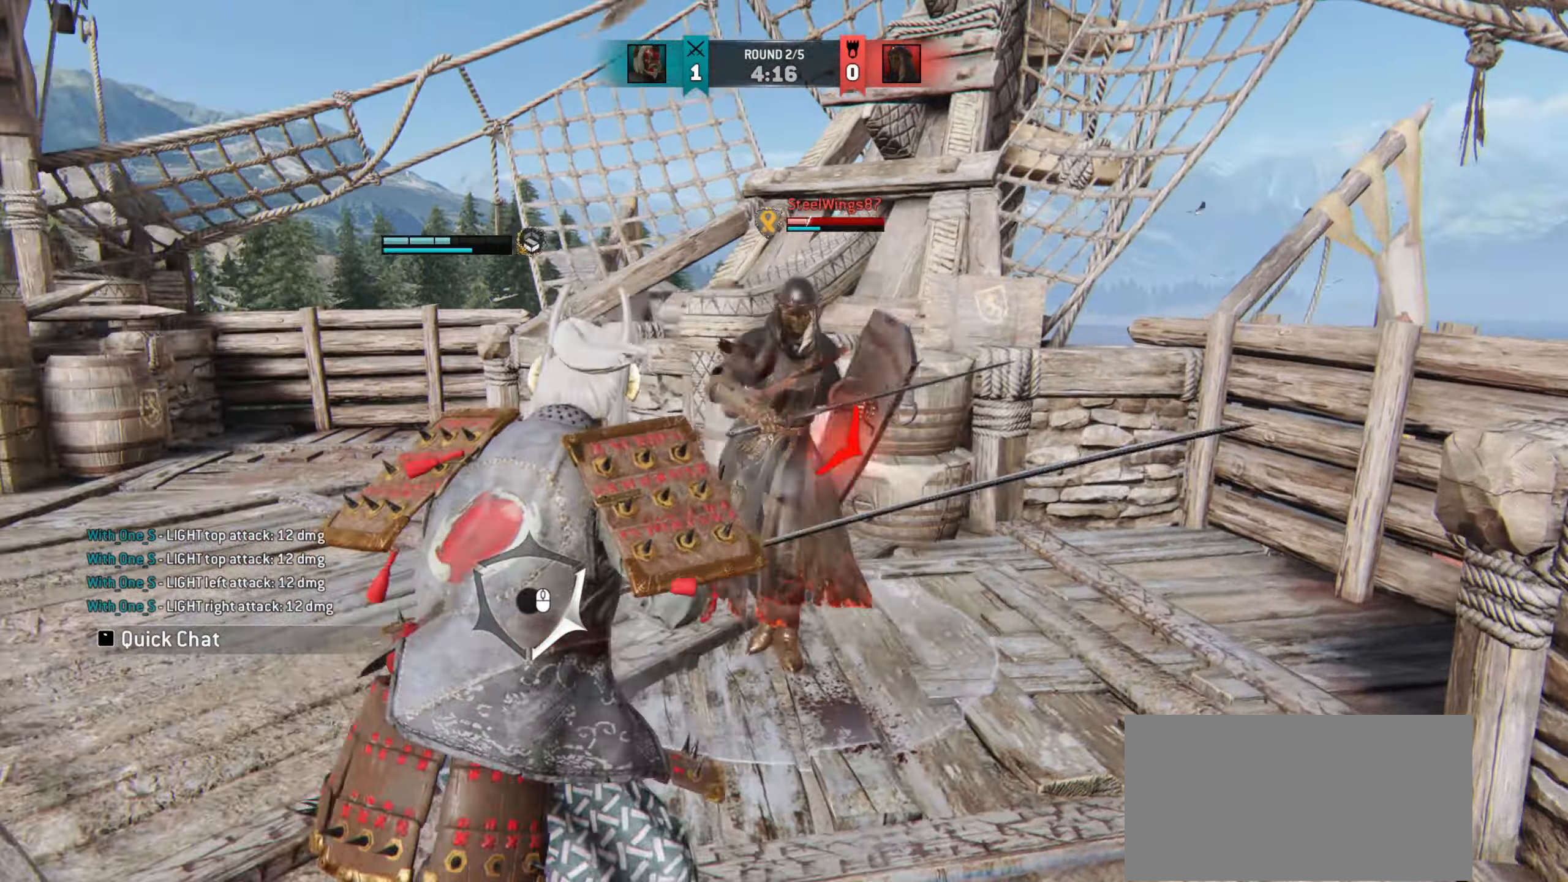
{"keys": ["d"], "mouse": [], "events": [[350, "a", "up"], [350, "w", "down"], [450, "w", "up"], [467, "d", "down"]]}
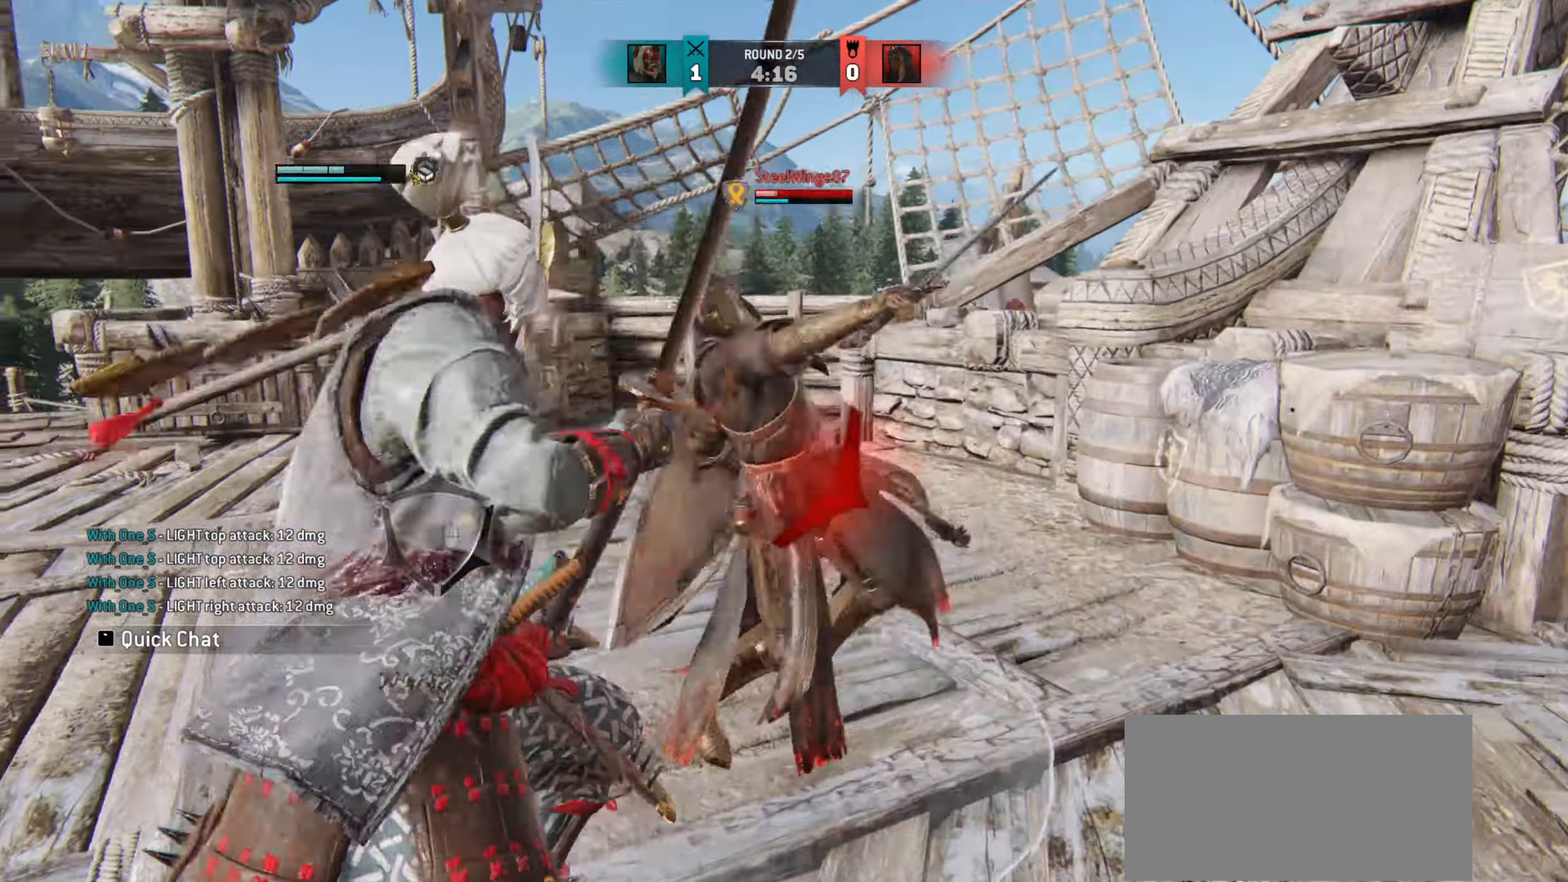
{"keys": [], "mouse": [], "events": [[184, "d", "up"]]}
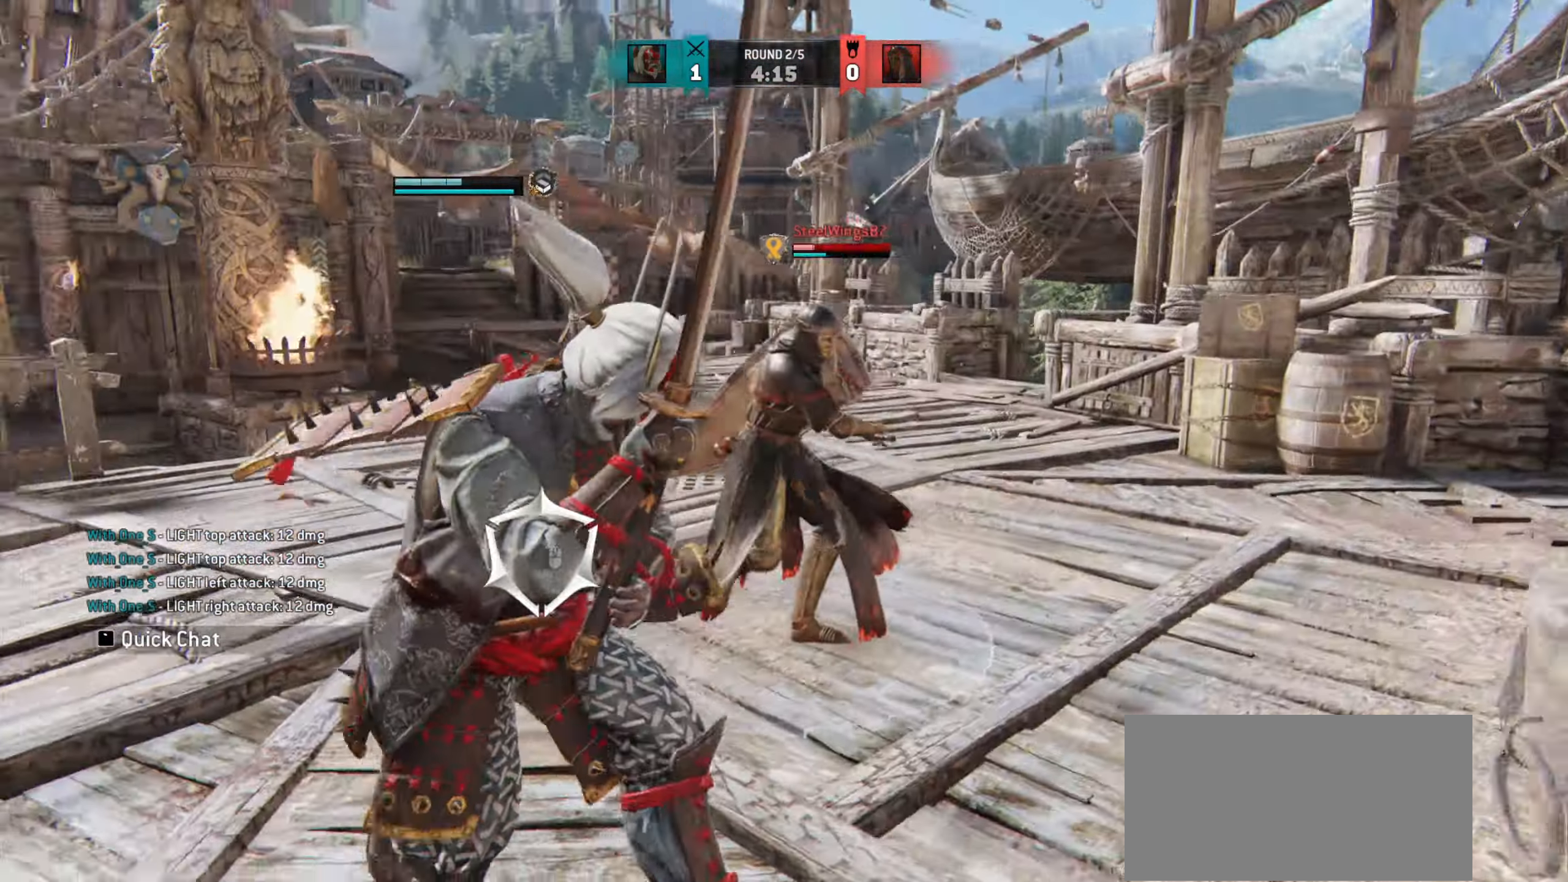
{"keys": ["d"], "mouse": []}
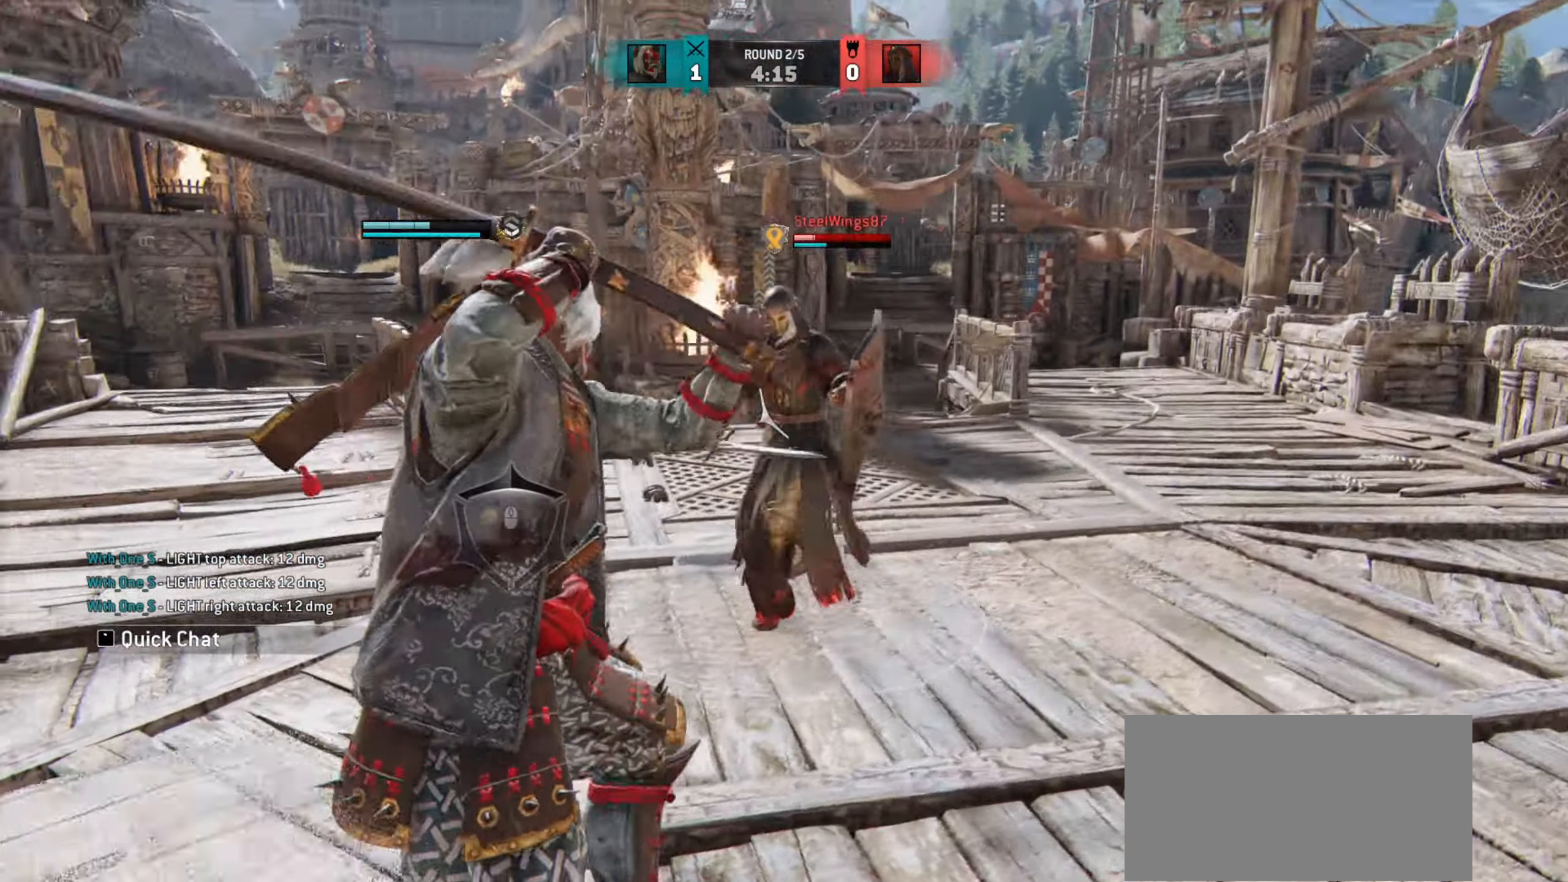
{"keys": [], "mouse": [], "events": [[267, "d", "up"]]}
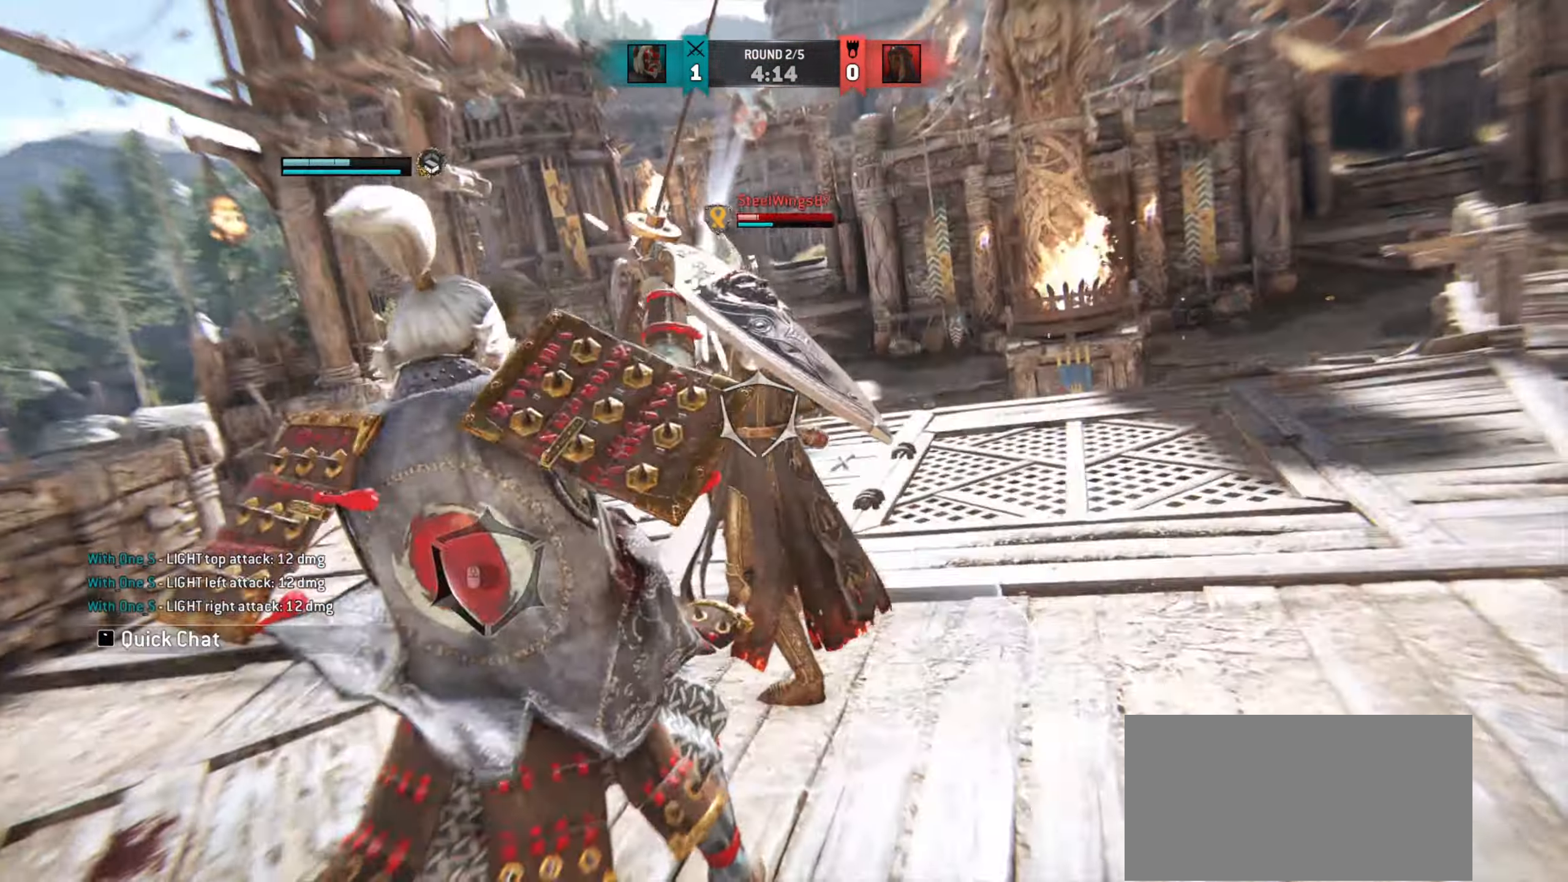
{"keys": ["d"], "mouse": [], "events": [[367, "d", "down"]]}
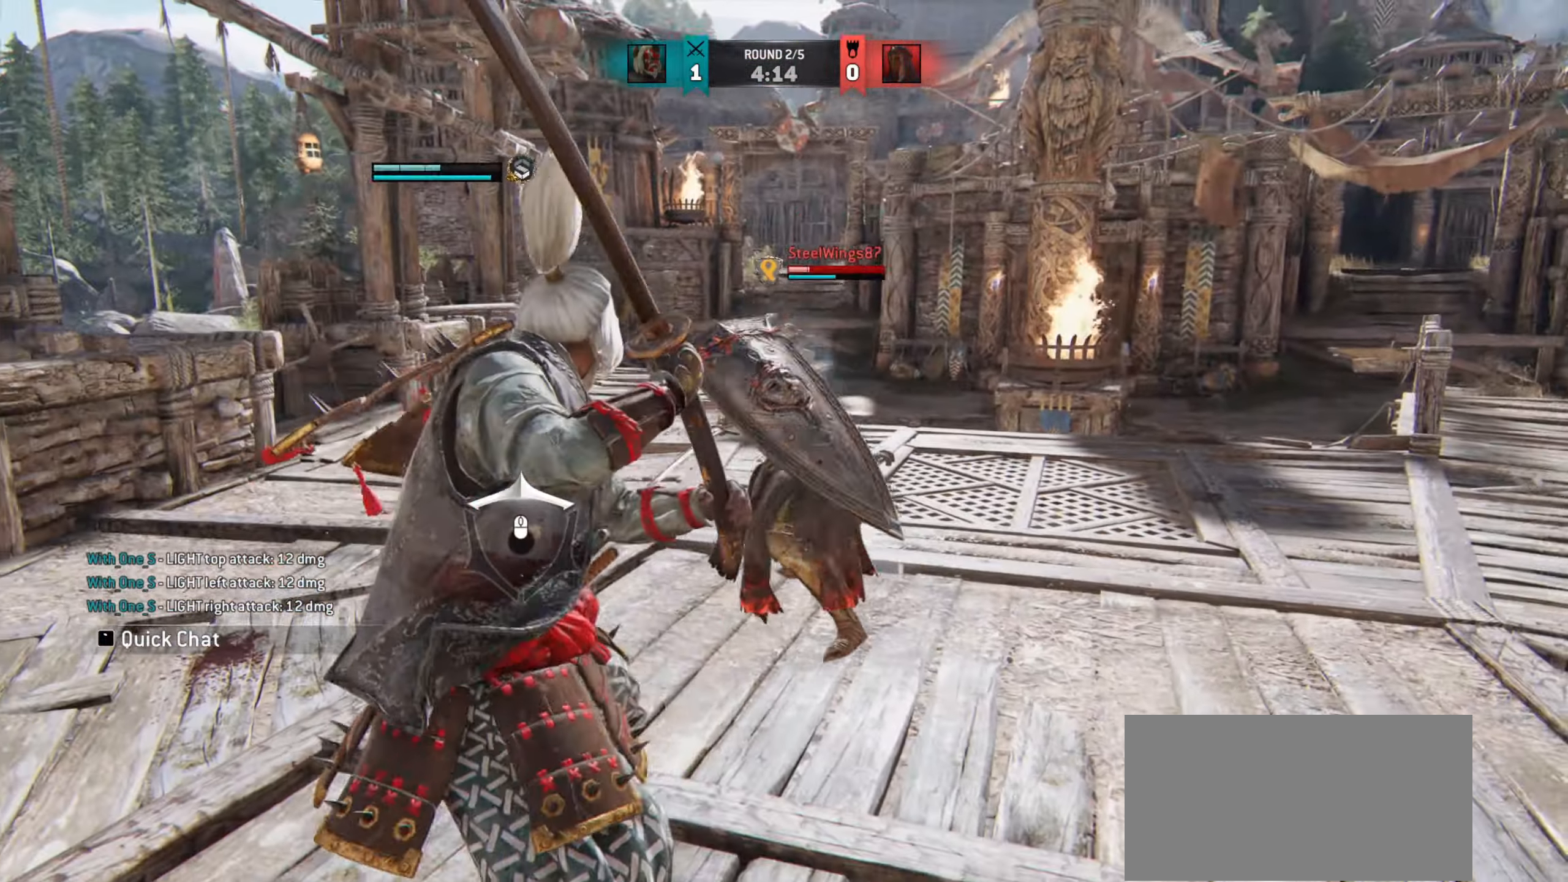
{"keys": ["d"], "mouse": [], "events": []}
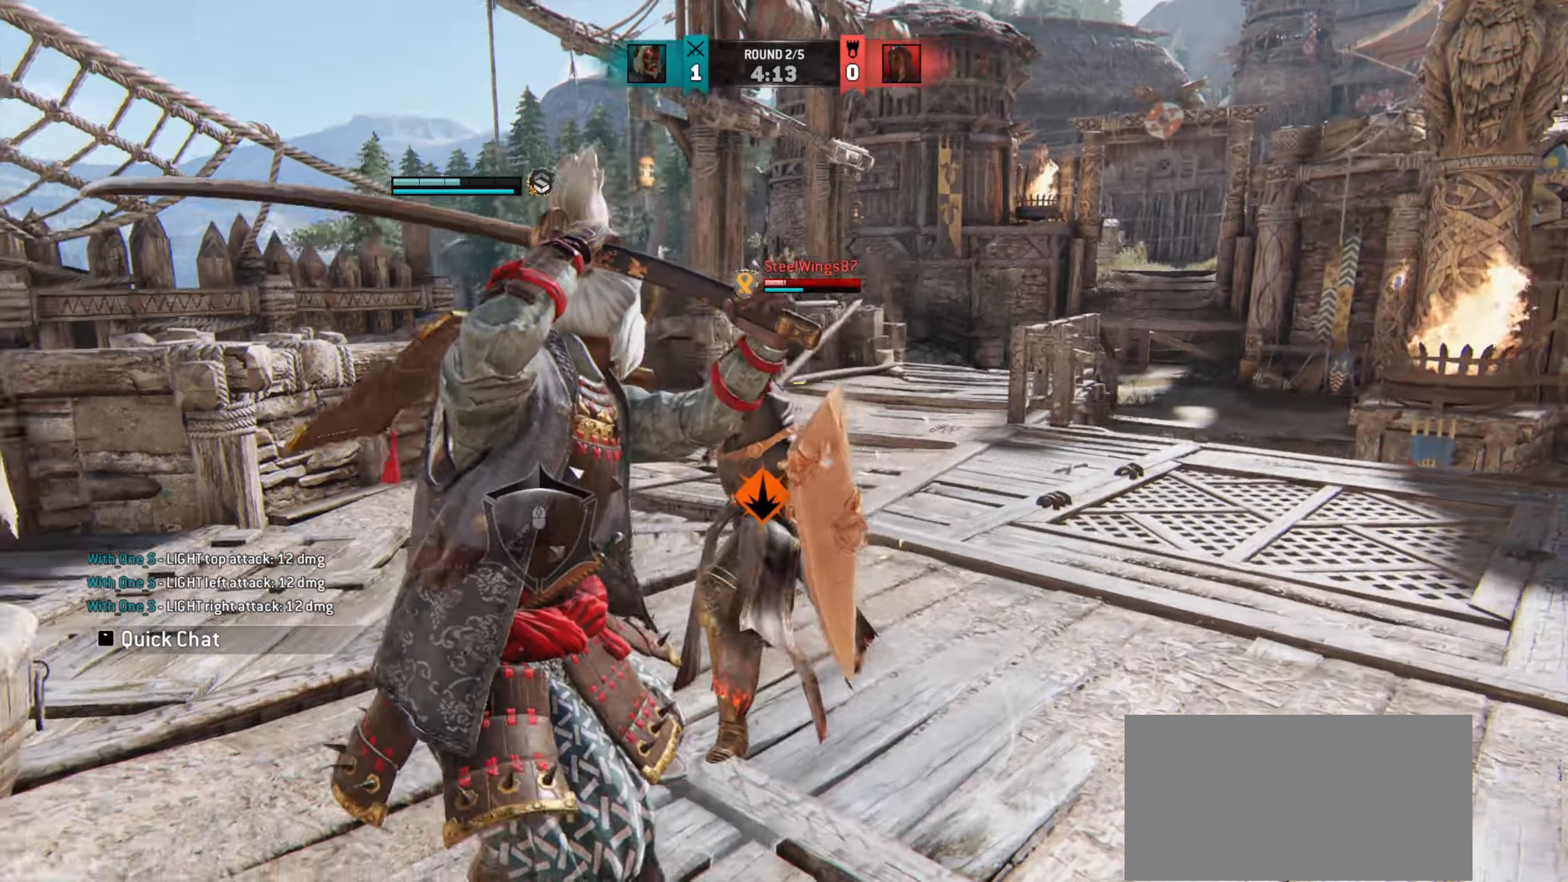
{"keys": [], "mouse": [], "events": [[217, "d", "up"]]}